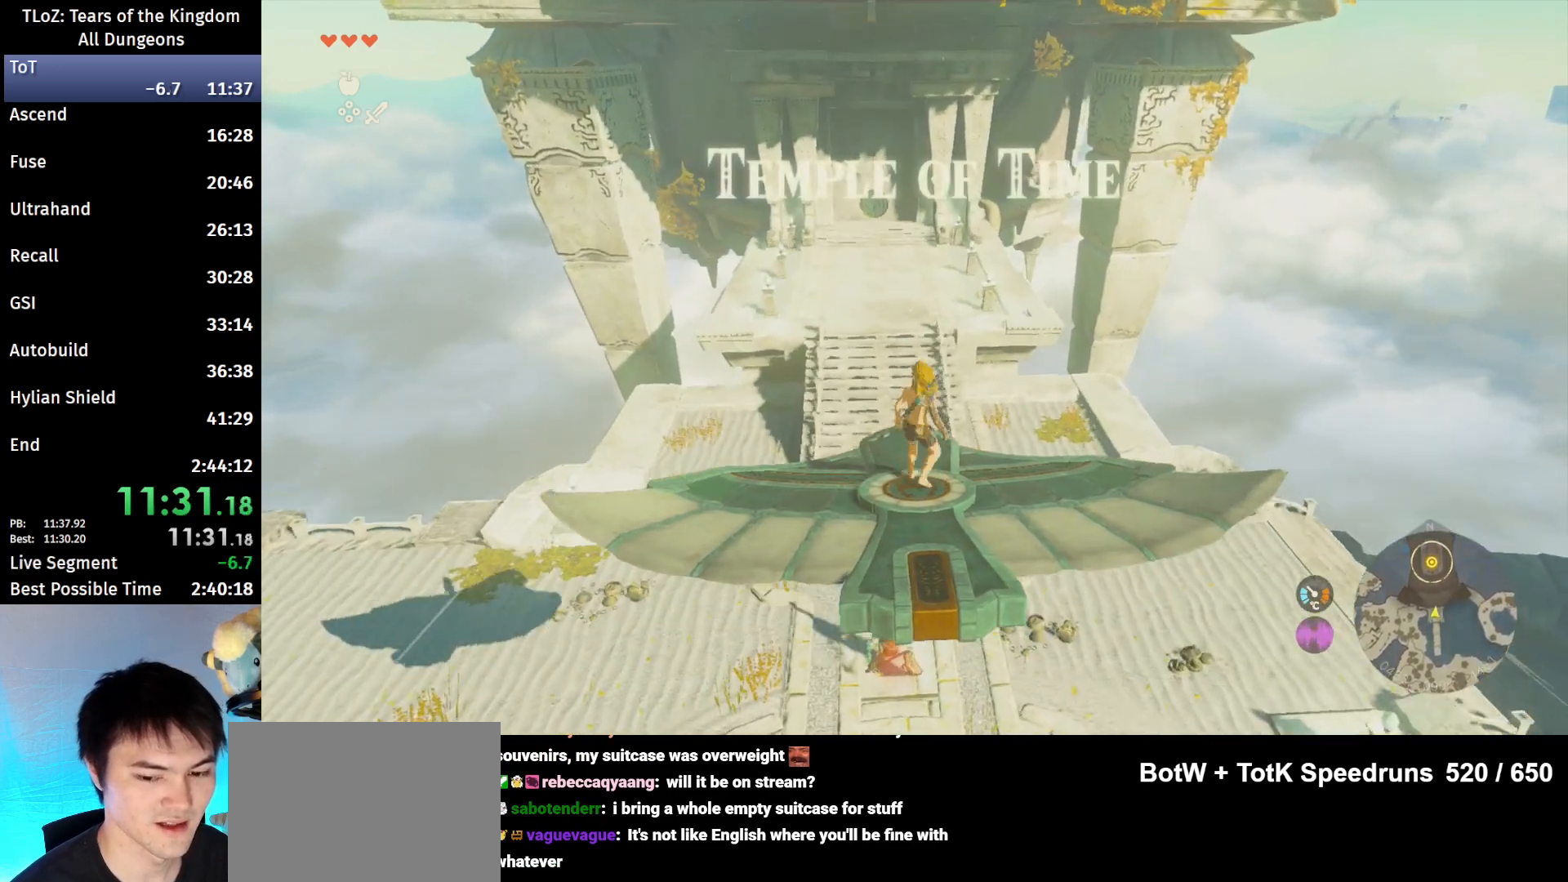
Gameplay with a controller (Nintendo layout); each line is a JSON object with the inputs held at the frame after it. "events" lists button and stick changes between this image and that frame as [ms after this image, input, new state], when the widget could be followed in between. Not read: L3 R3.
{"buttons": ["L2"], "left_stick": "center", "right_stick": "center", "events": []}
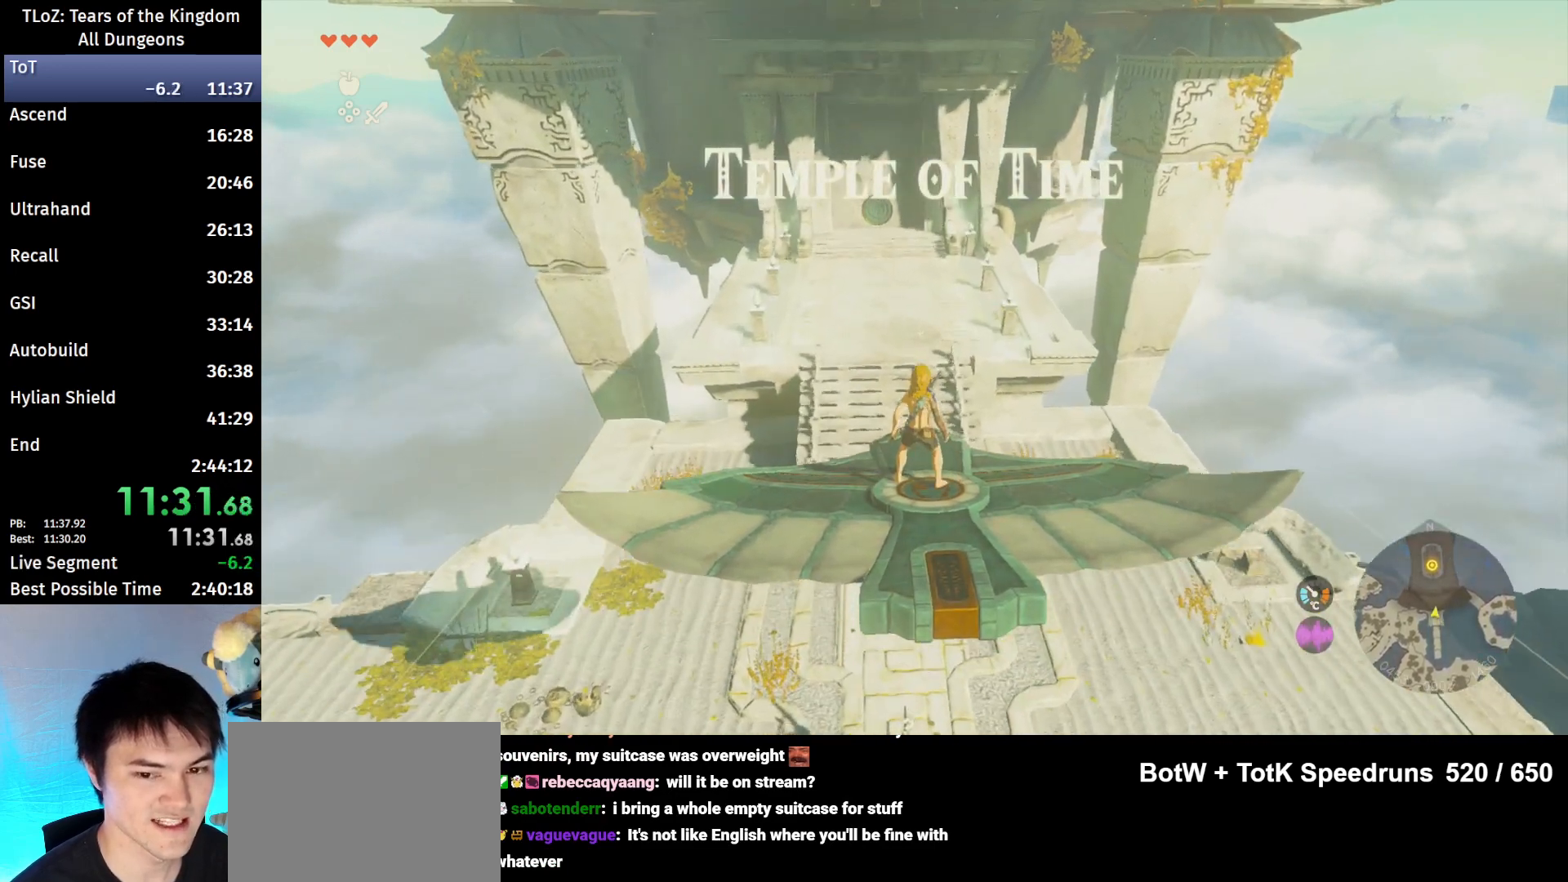
{"buttons": ["L2"], "left_stick": "center", "right_stick": "center", "events": []}
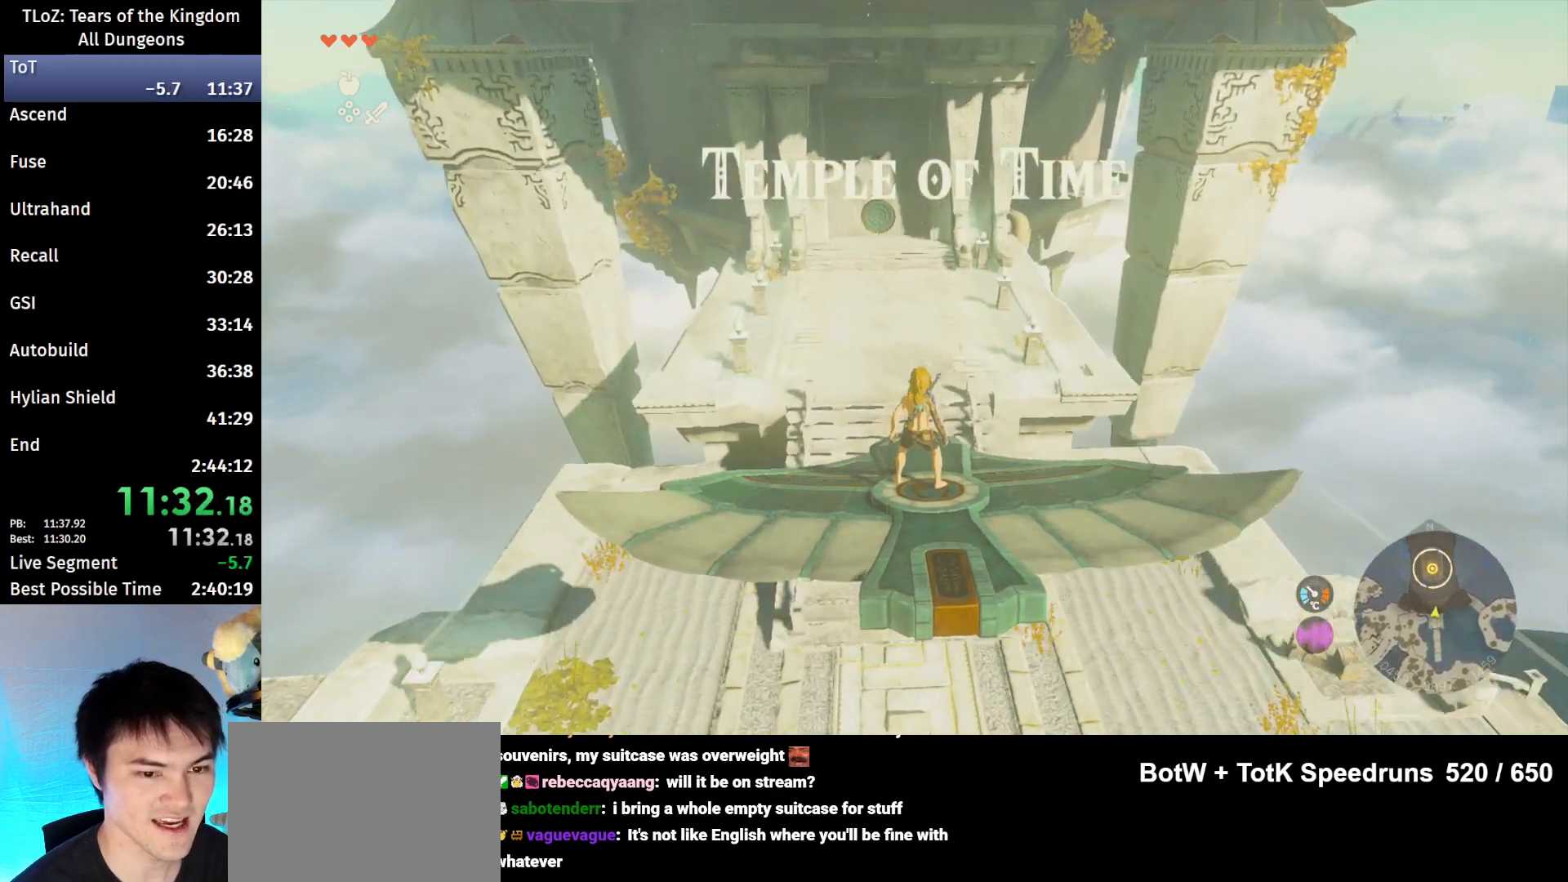
{"buttons": ["L2"], "left_stick": "center", "right_stick": "center", "events": []}
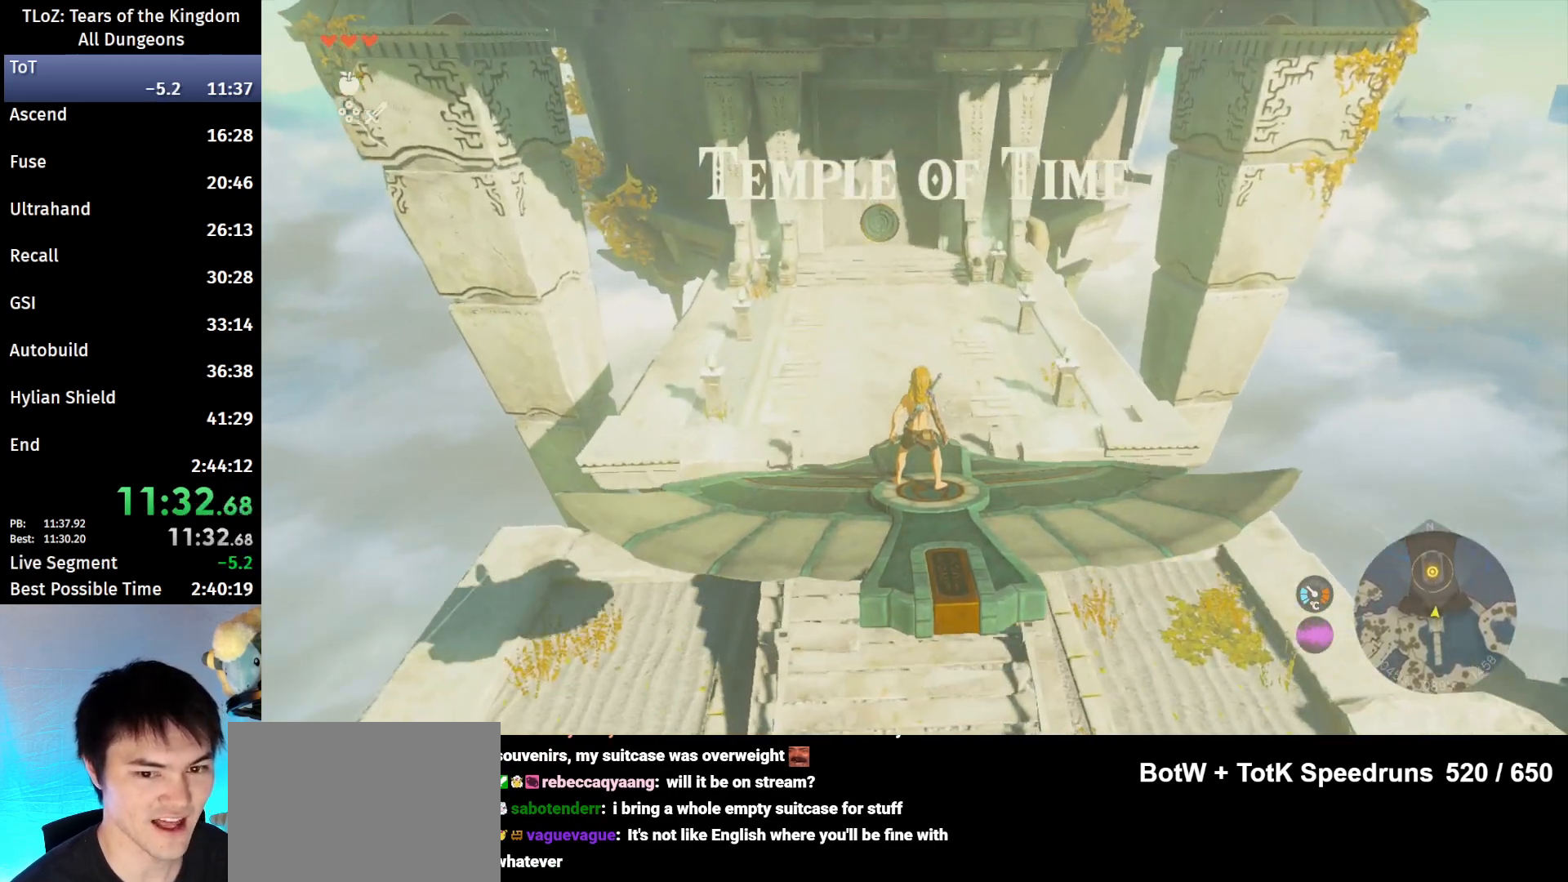
{"buttons": ["L2"], "left_stick": "center", "right_stick": "center", "events": []}
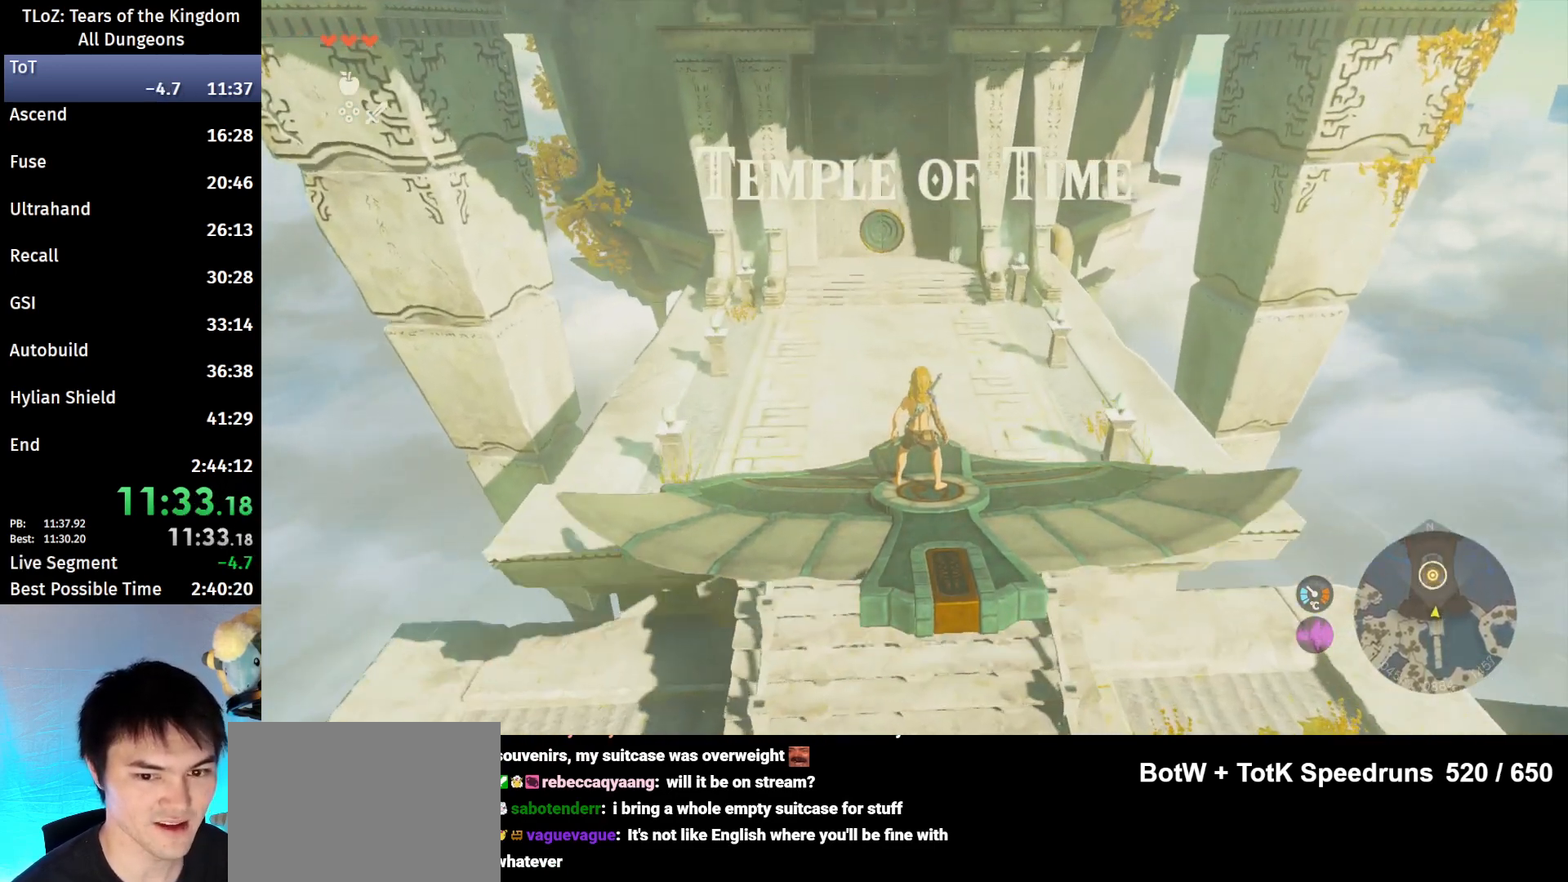
{"buttons": ["L2"], "left_stick": "center", "right_stick": "center", "events": []}
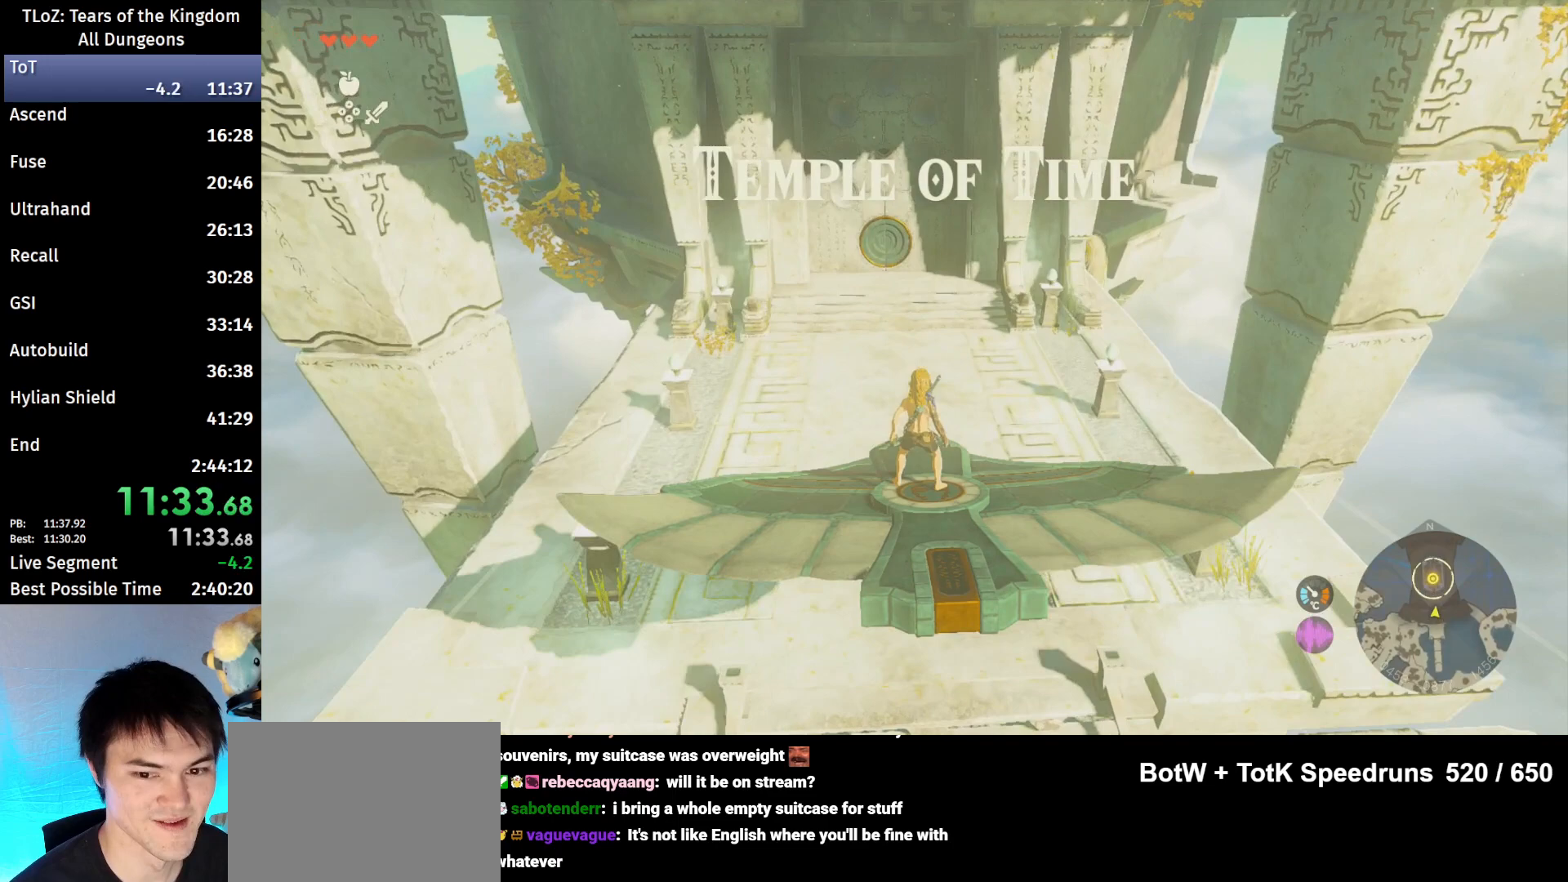
{"buttons": ["L2"], "left_stick": "center", "right_stick": "center", "events": []}
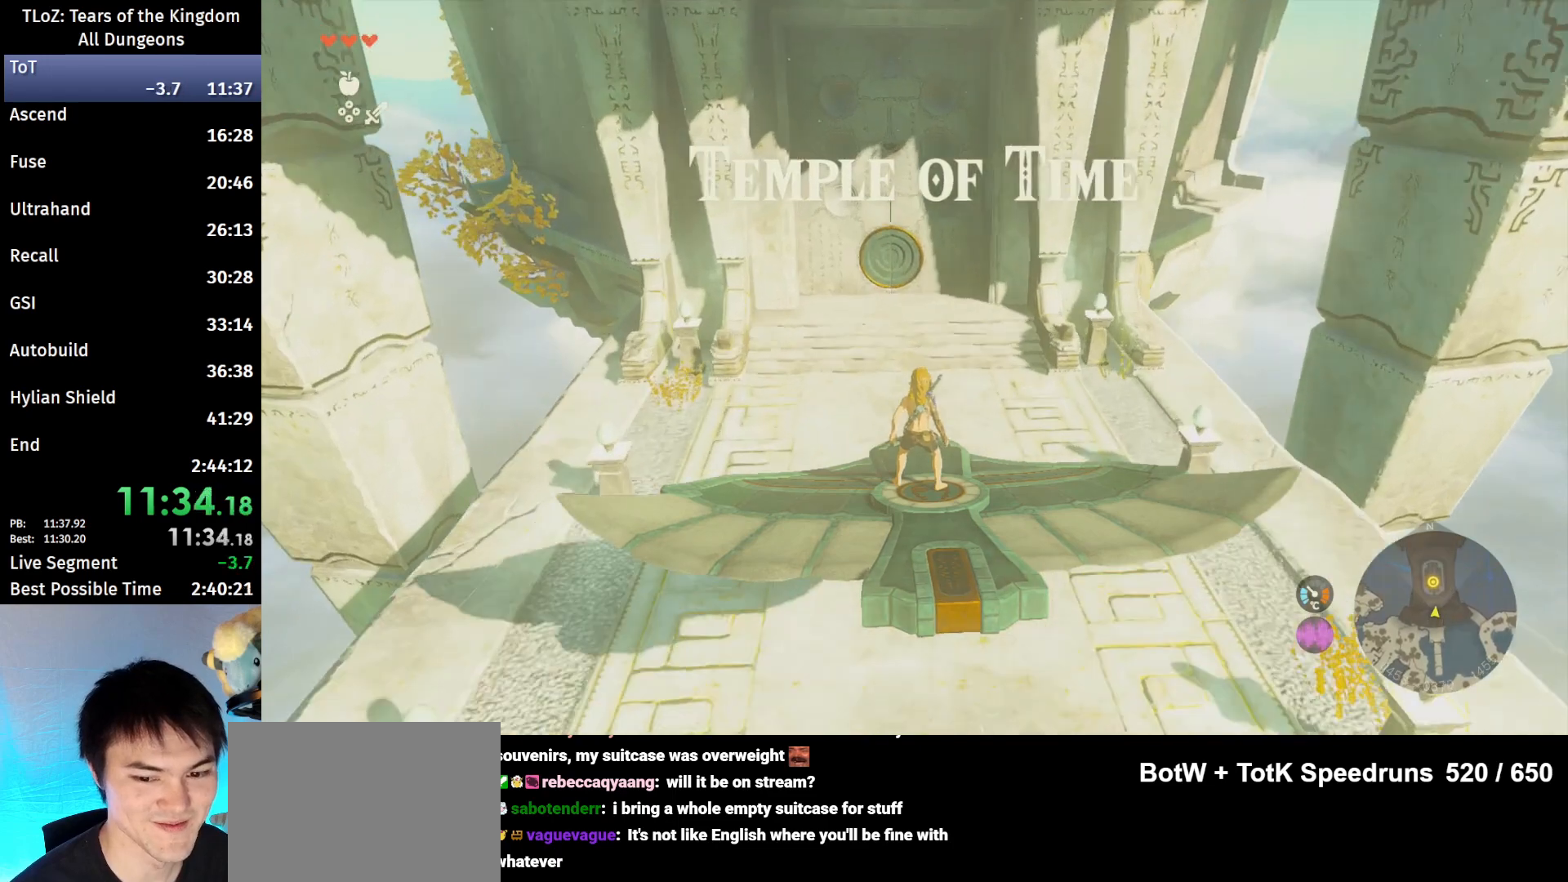
{"buttons": [], "left_stick": "center", "right_stick": "center", "events": [[267, "L2", "up"]]}
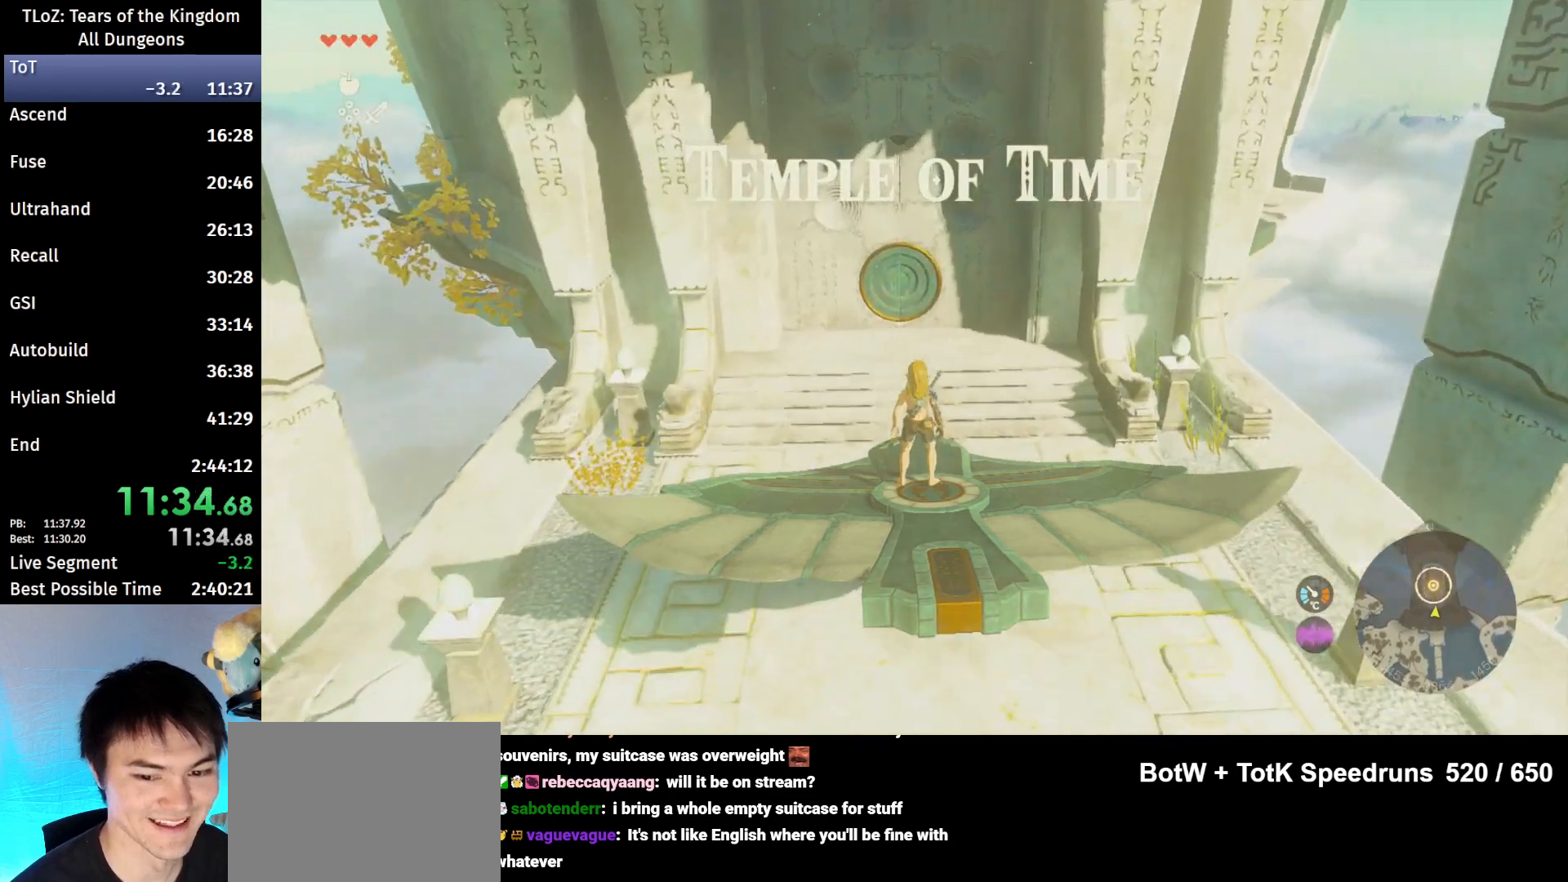
{"buttons": ["L2"], "left_stick": "center", "right_stick": "center", "events": [[33, "left_stick", "down"], [133, "left_stick", "center"], [233, "L2", "down"]]}
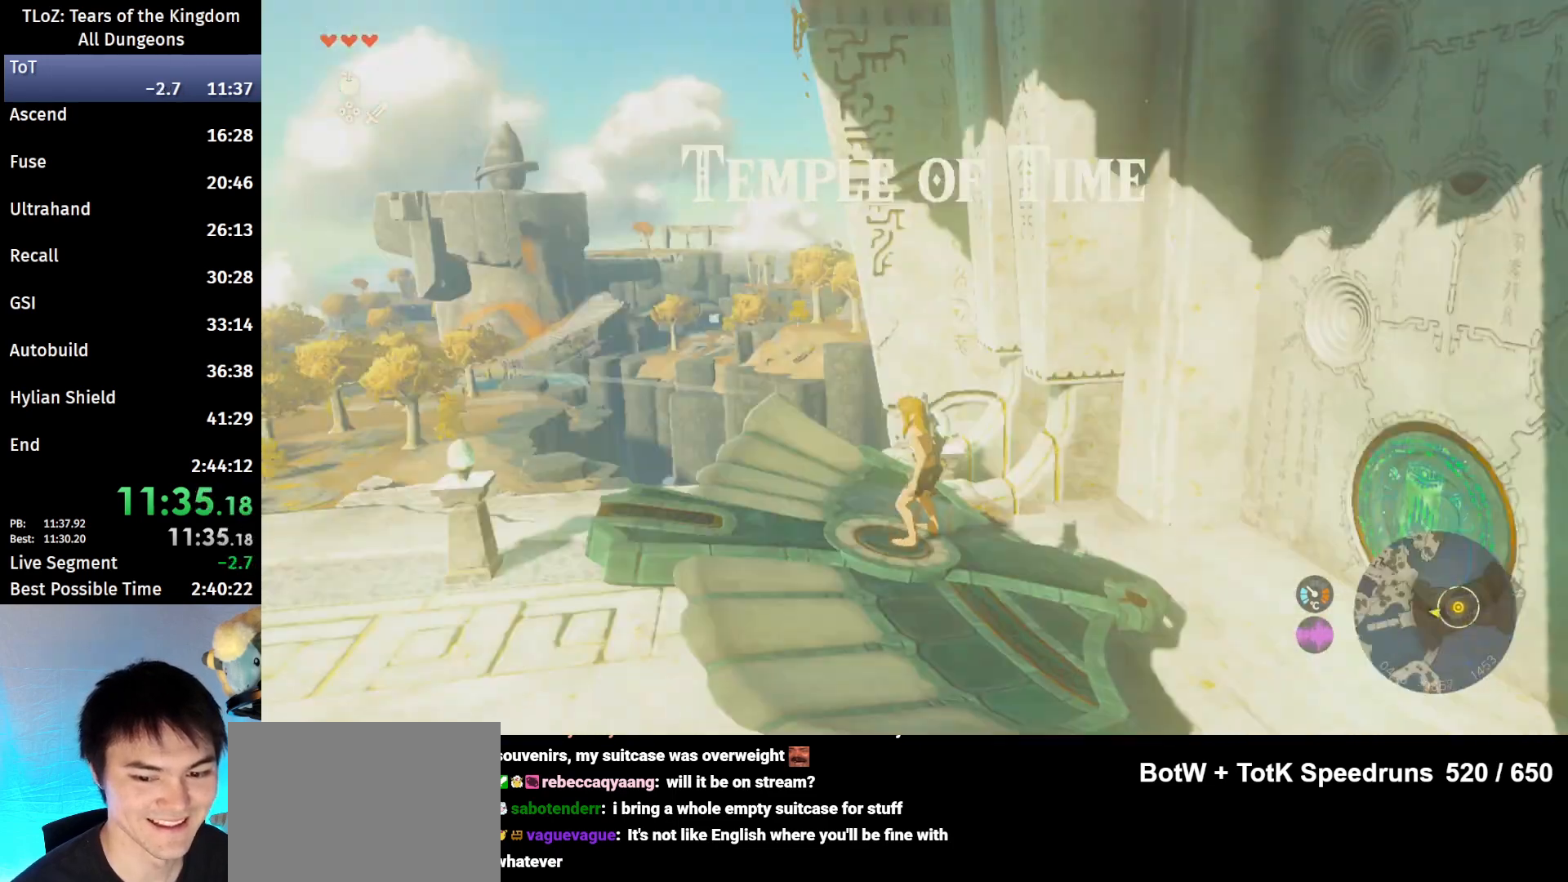
{"buttons": [], "left_stick": "center", "right_stick": "center", "events": [[67, "L2", "up"], [300, "right_stick", "down"], [500, "right_stick", "center"]]}
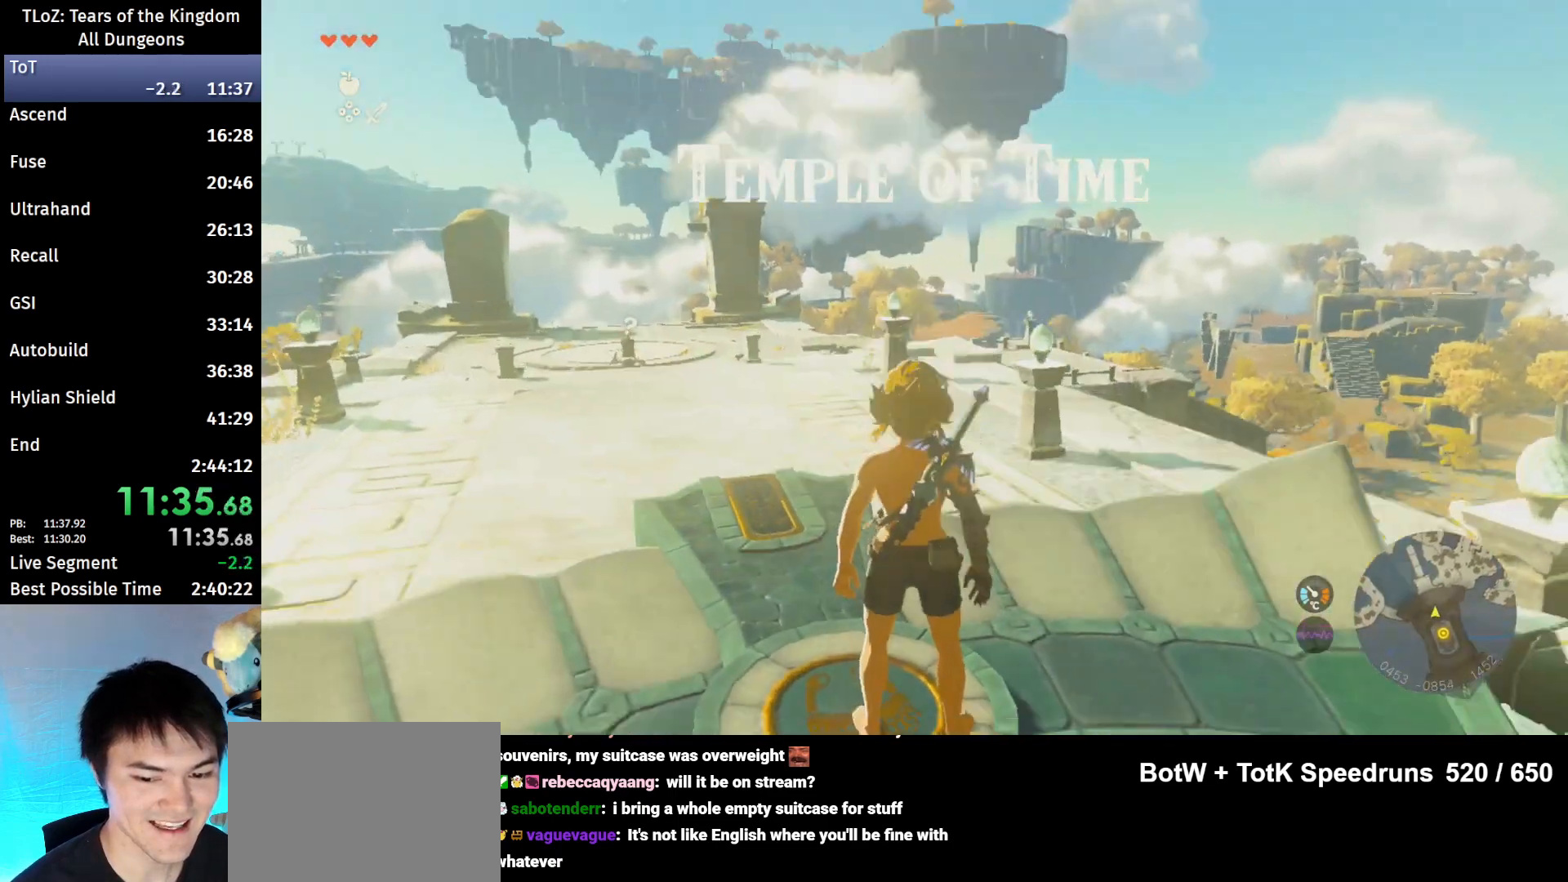
{"buttons": ["X"], "left_stick": "center", "right_stick": "center", "events": [[400, "X", "down"]]}
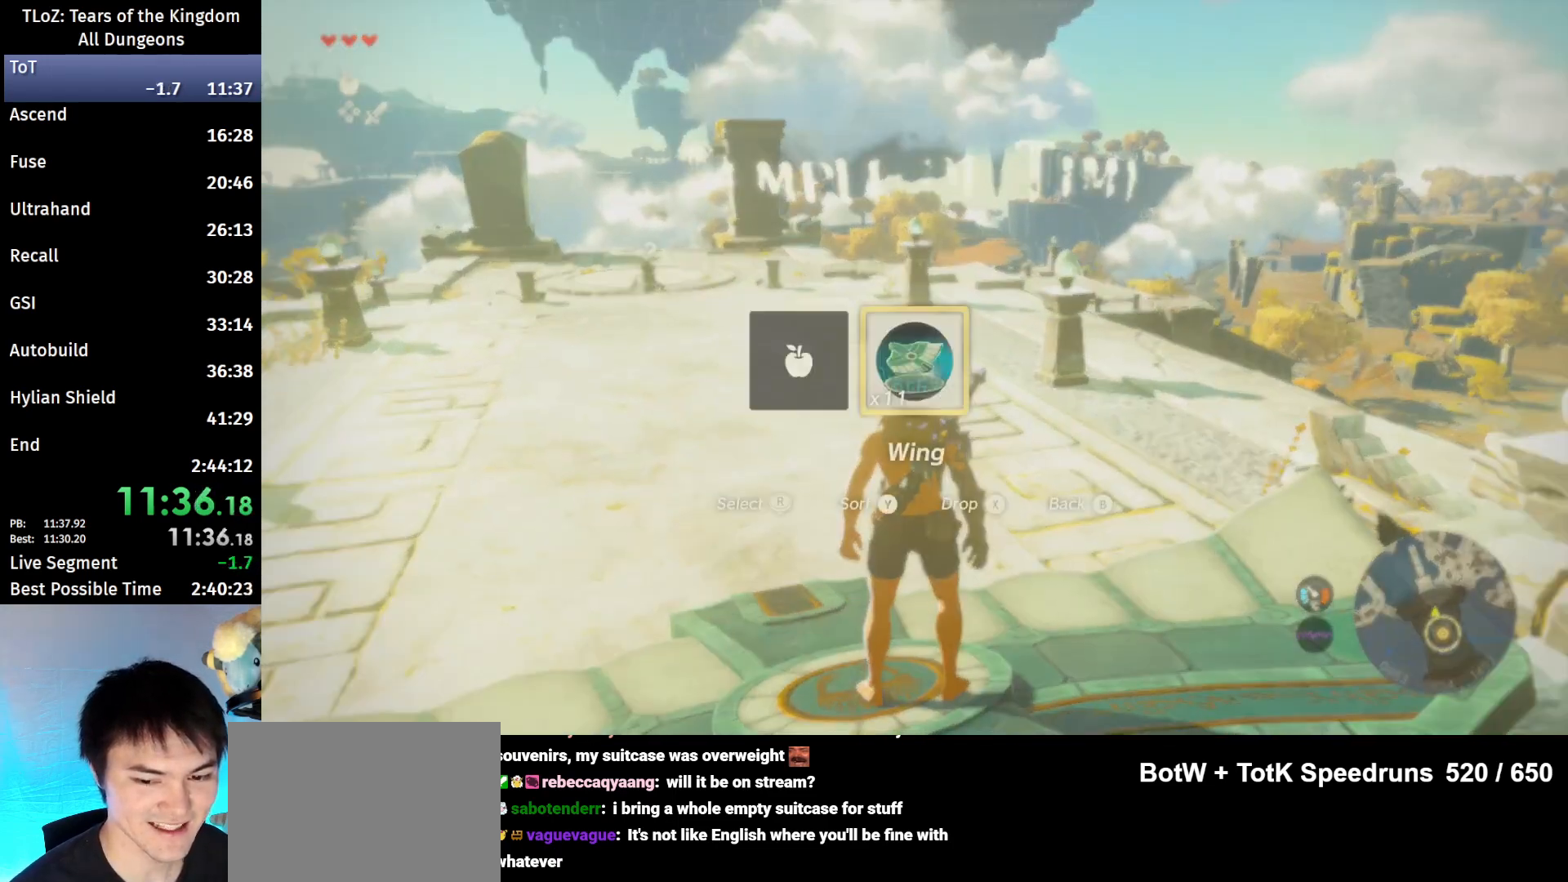
{"buttons": [], "left_stick": "down", "right_stick": "center", "events": [[33, "X", "up"], [333, "right_stick", "down"], [433, "left_stick", "down"], [500, "right_stick", "center"]]}
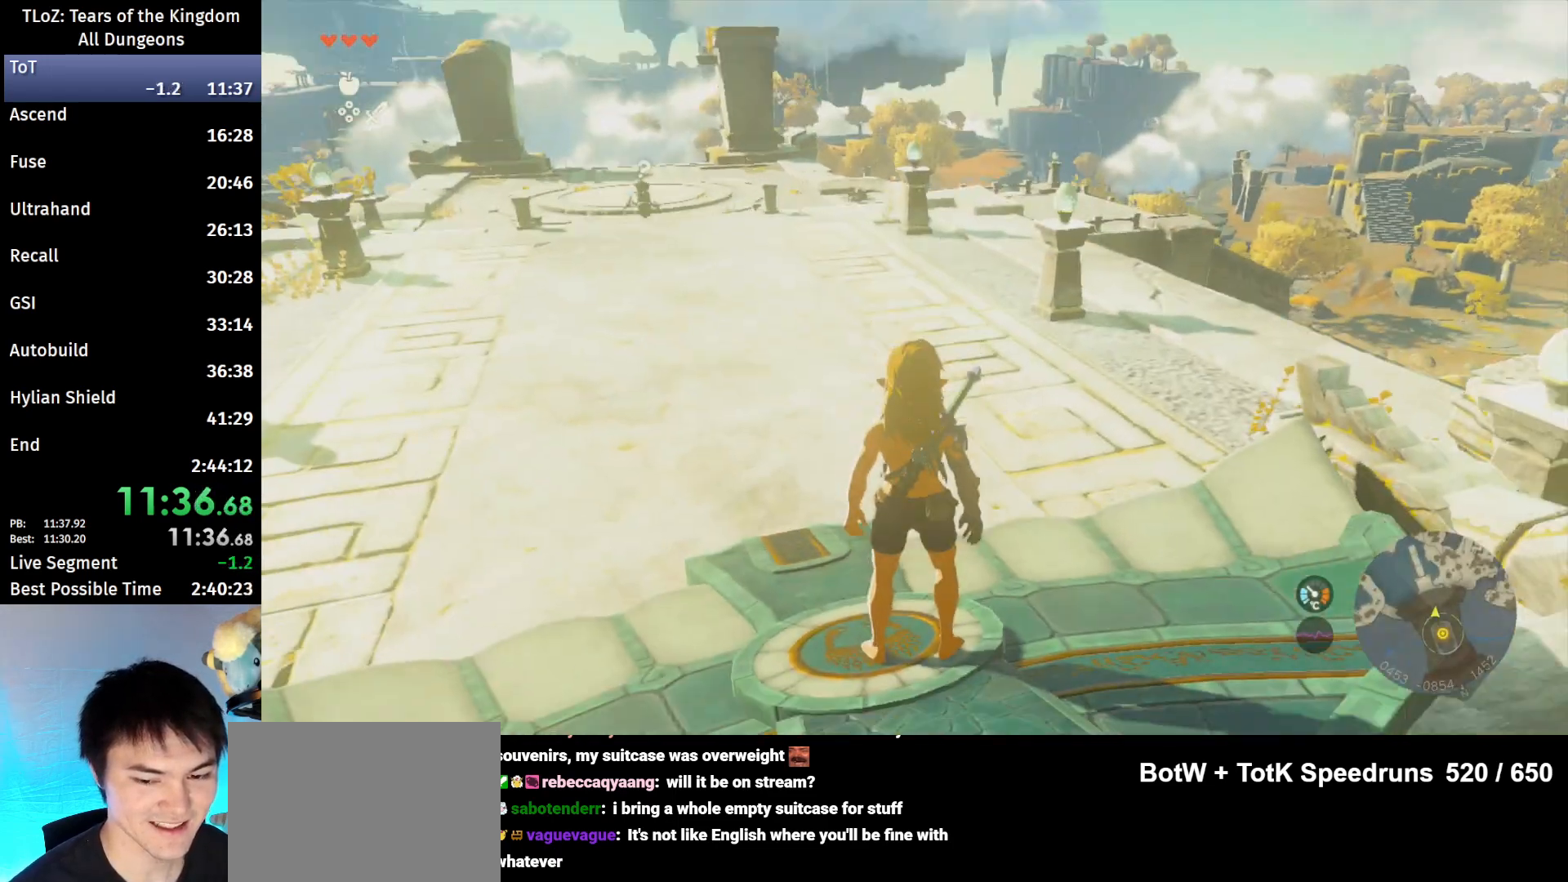
{"buttons": ["A"], "left_stick": "center", "right_stick": "center", "events": [[67, "left_stick", "center"], [333, "A", "down"], [367, "A", "up"], [467, "A", "down"]]}
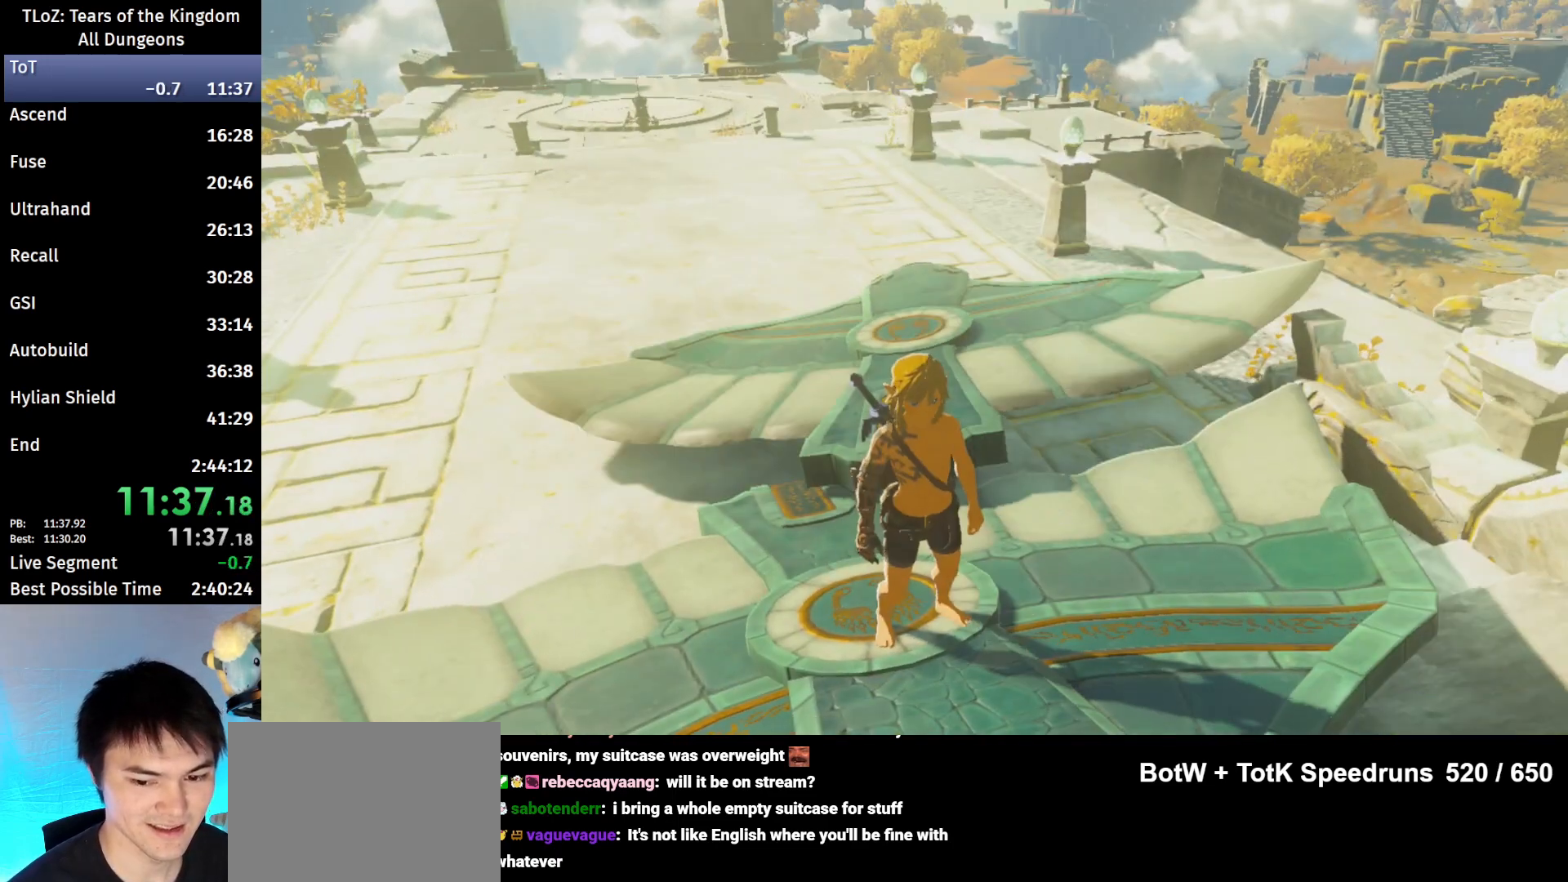
{"buttons": [], "left_stick": "center", "right_stick": "center", "events": [[33, "A", "up"], [100, "A", "down"], [167, "A", "up"], [233, "A", "down"], [300, "A", "up"]]}
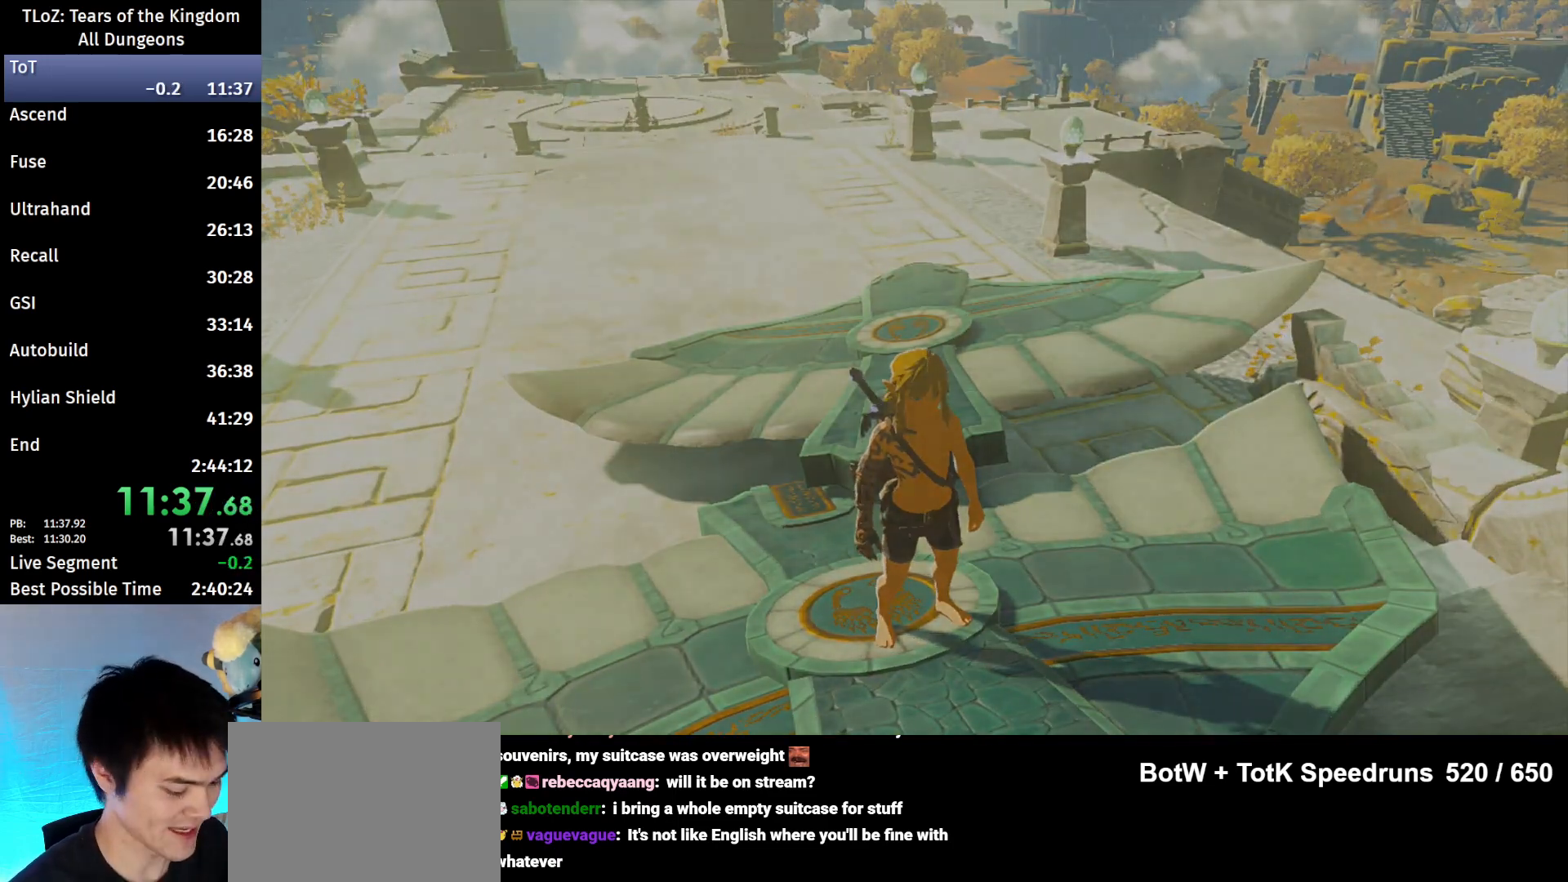
{"buttons": ["X", "START"], "left_stick": "center", "right_stick": "center", "events": [[500, "START", "down"], [500, "X", "down"]]}
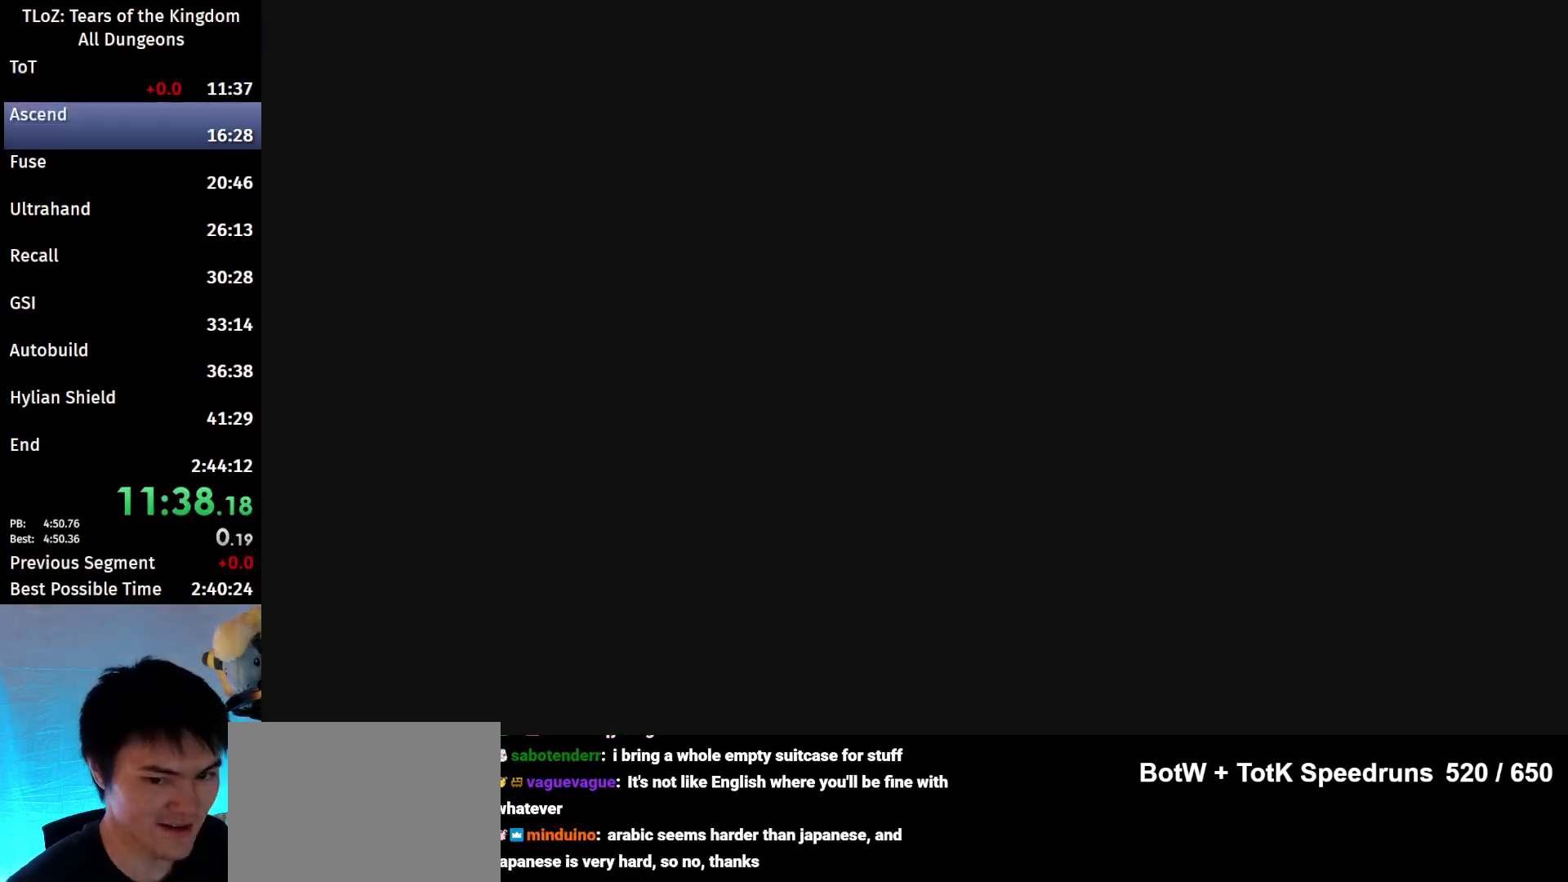
{"buttons": ["X", "START"], "left_stick": "center", "right_stick": "center", "events": [[67, "X", "up"], [100, "START", "up"], [200, "START", "down"], [200, "X", "down"], [233, "START", "up"], [233, "X", "up"], [333, "START", "down"], [333, "X", "down"], [367, "X", "up"], [400, "START", "up"], [500, "START", "down"], [500, "X", "down"]]}
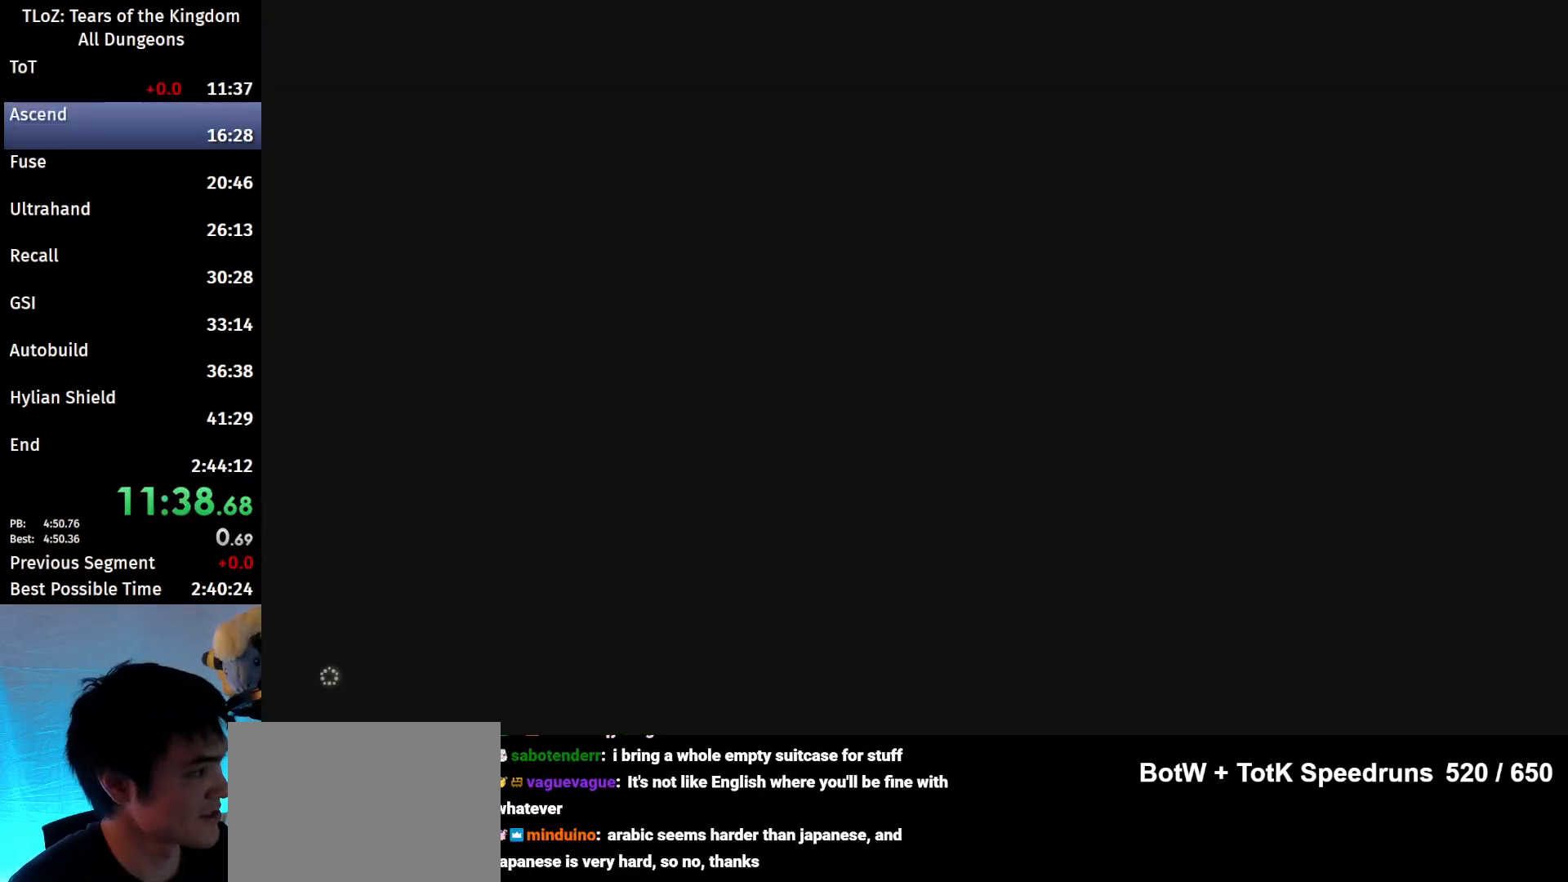
{"buttons": ["X", "START"], "left_stick": "center", "right_stick": "center", "events": [[33, "START", "up"], [33, "X", "up"], [100, "START", "down"], [100, "X", "down"], [167, "START", "up"], [167, "X", "up"], [200, "X", "down"], [233, "START", "down"], [267, "START", "up"], [300, "X", "up"], [333, "X", "down"], [367, "START", "down"], [433, "START", "up"], [433, "X", "up"], [467, "START", "down"], [500, "X", "down"]]}
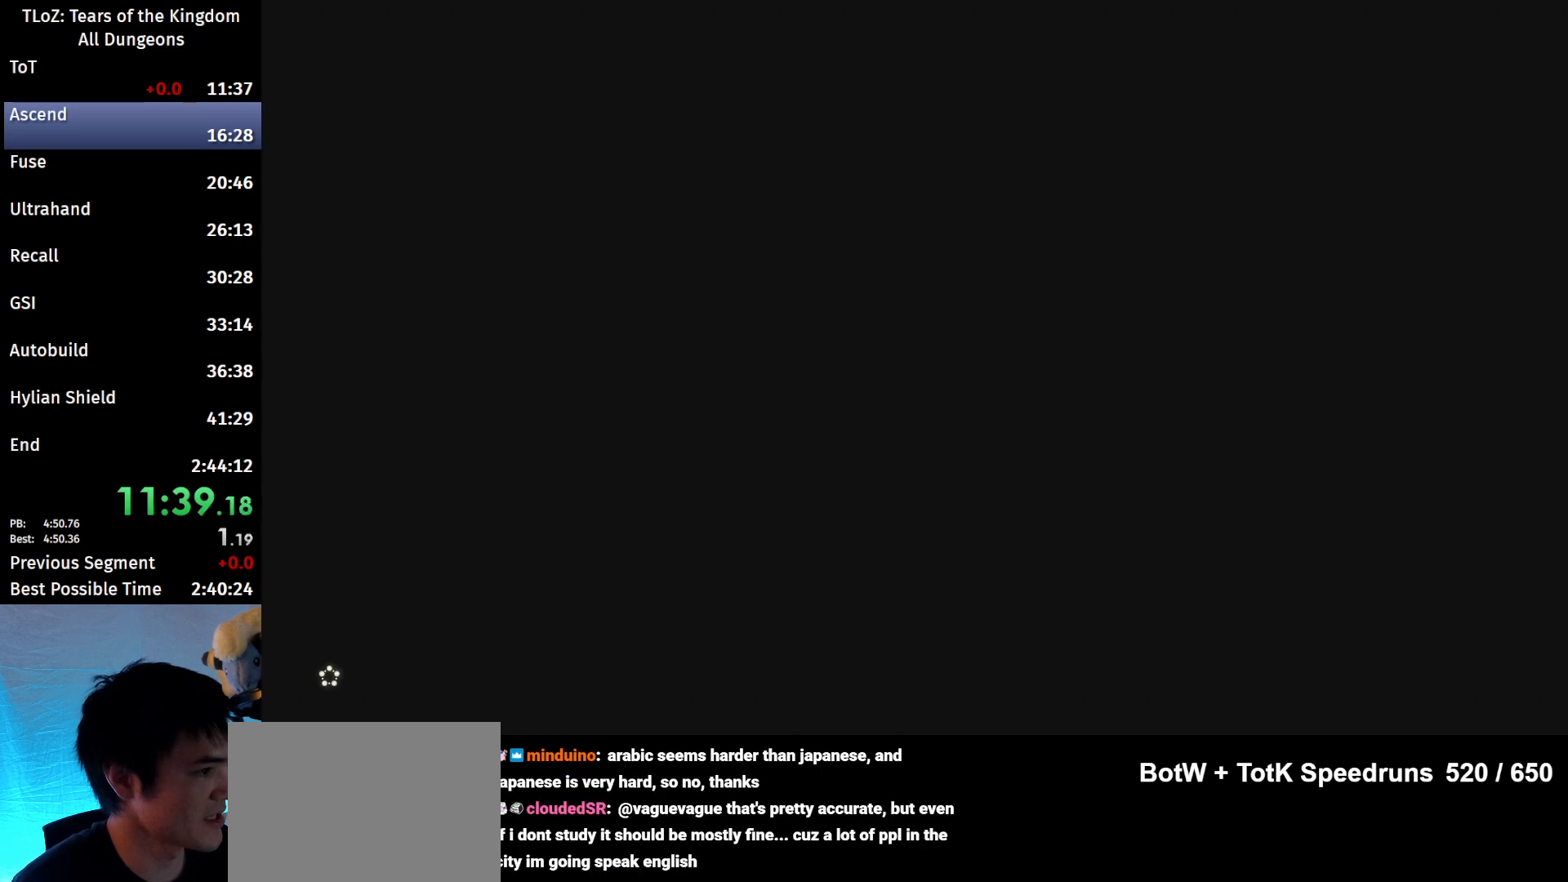
{"buttons": ["X", "START"], "left_stick": "center", "right_stick": "center", "events": [[33, "START", "up"], [67, "X", "up"], [100, "START", "down"], [100, "X", "down"], [167, "START", "up"], [200, "X", "up"], [233, "START", "down"], [267, "START", "up"], [267, "X", "down"], [333, "X", "up"], [367, "START", "down"], [367, "X", "down"], [433, "START", "up"], [433, "X", "up"], [500, "START", "down"], [500, "X", "down"]]}
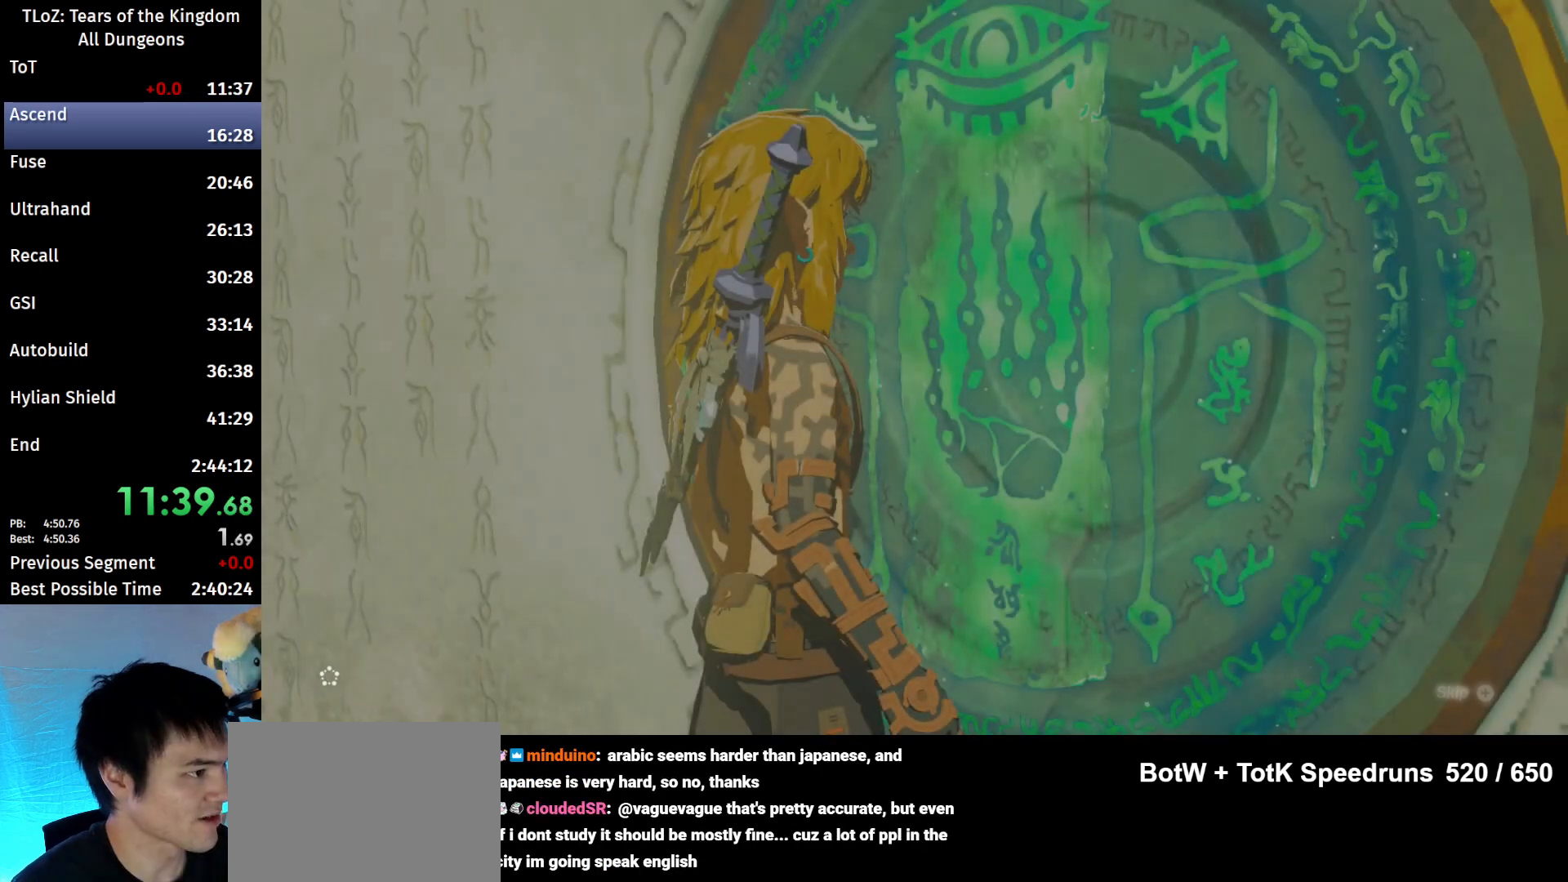
{"buttons": [], "left_stick": "center", "right_stick": "center", "events": [[33, "START", "up"], [67, "X", "up"], [133, "START", "down"], [167, "START", "up"], [167, "X", "down"], [200, "X", "up"], [267, "START", "down"], [267, "X", "down"], [333, "START", "up"], [333, "X", "up"], [400, "X", "down"], [433, "START", "down"], [467, "START", "up"], [467, "X", "up"]]}
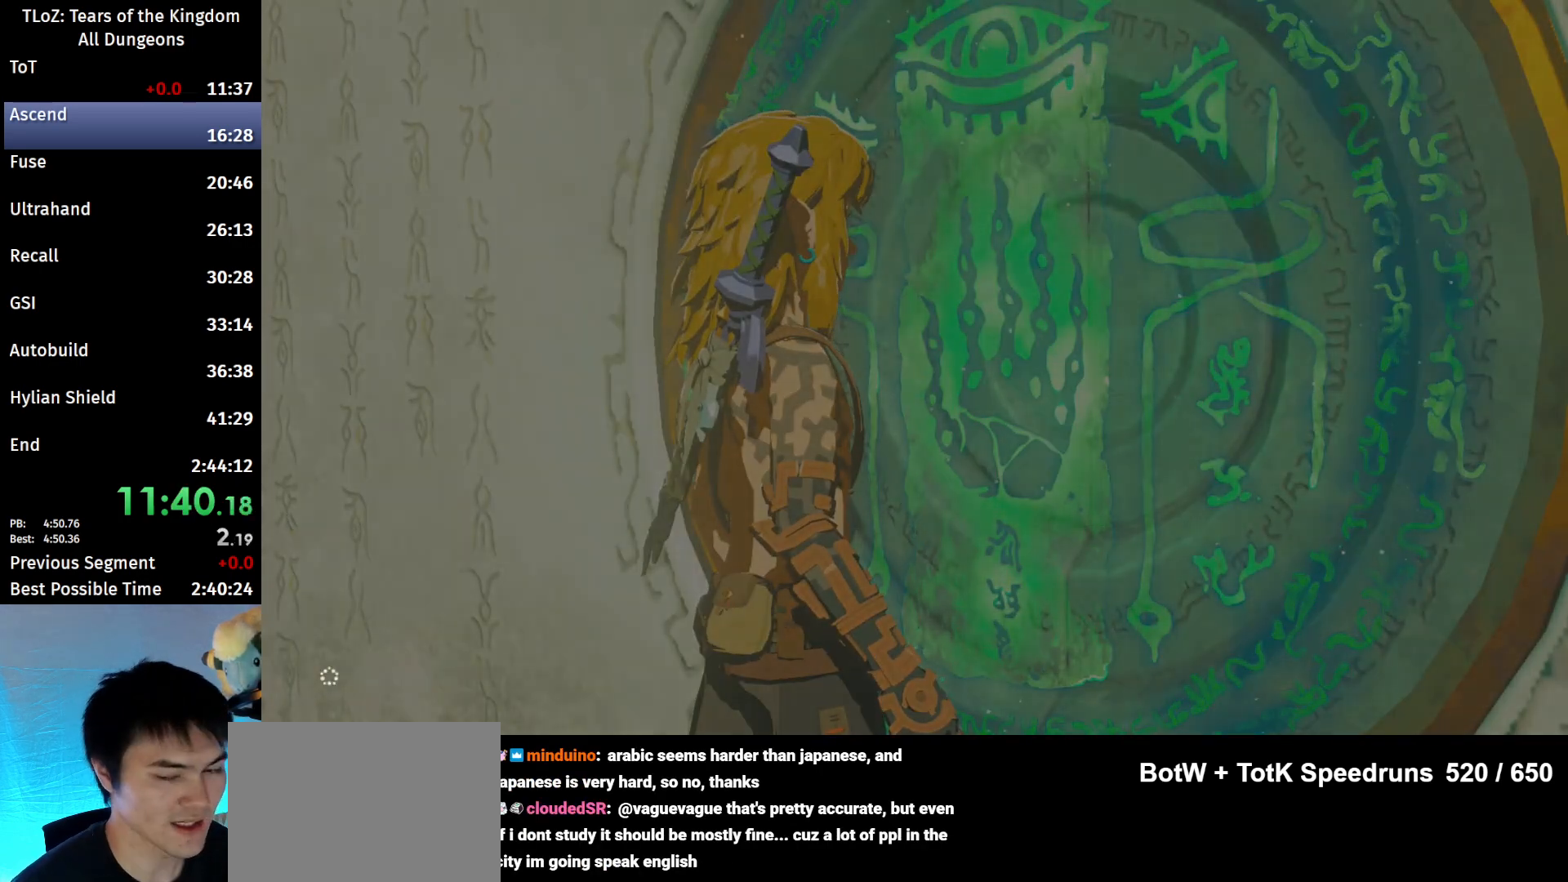
{"buttons": [], "left_stick": "center", "right_stick": "center", "events": [[67, "START", "down"], [67, "X", "down"], [100, "START", "up"], [100, "X", "up"], [200, "START", "down"], [200, "X", "down"], [267, "START", "up"], [267, "X", "up"], [367, "START", "down"], [367, "X", "down"], [433, "START", "up"], [433, "X", "up"]]}
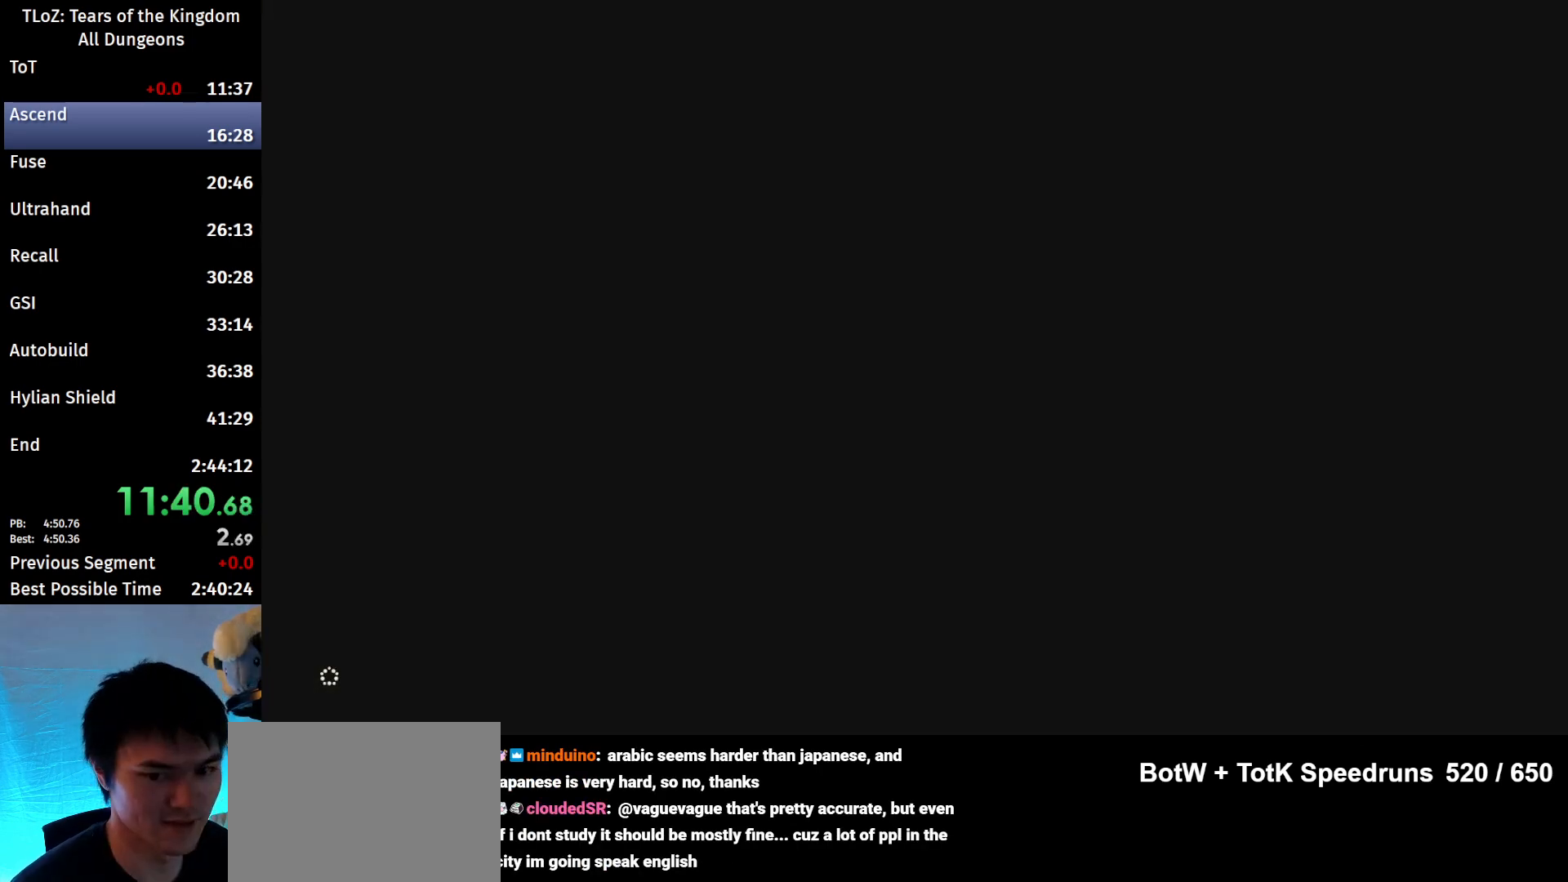
{"buttons": [], "left_stick": "center", "right_stick": "center", "events": []}
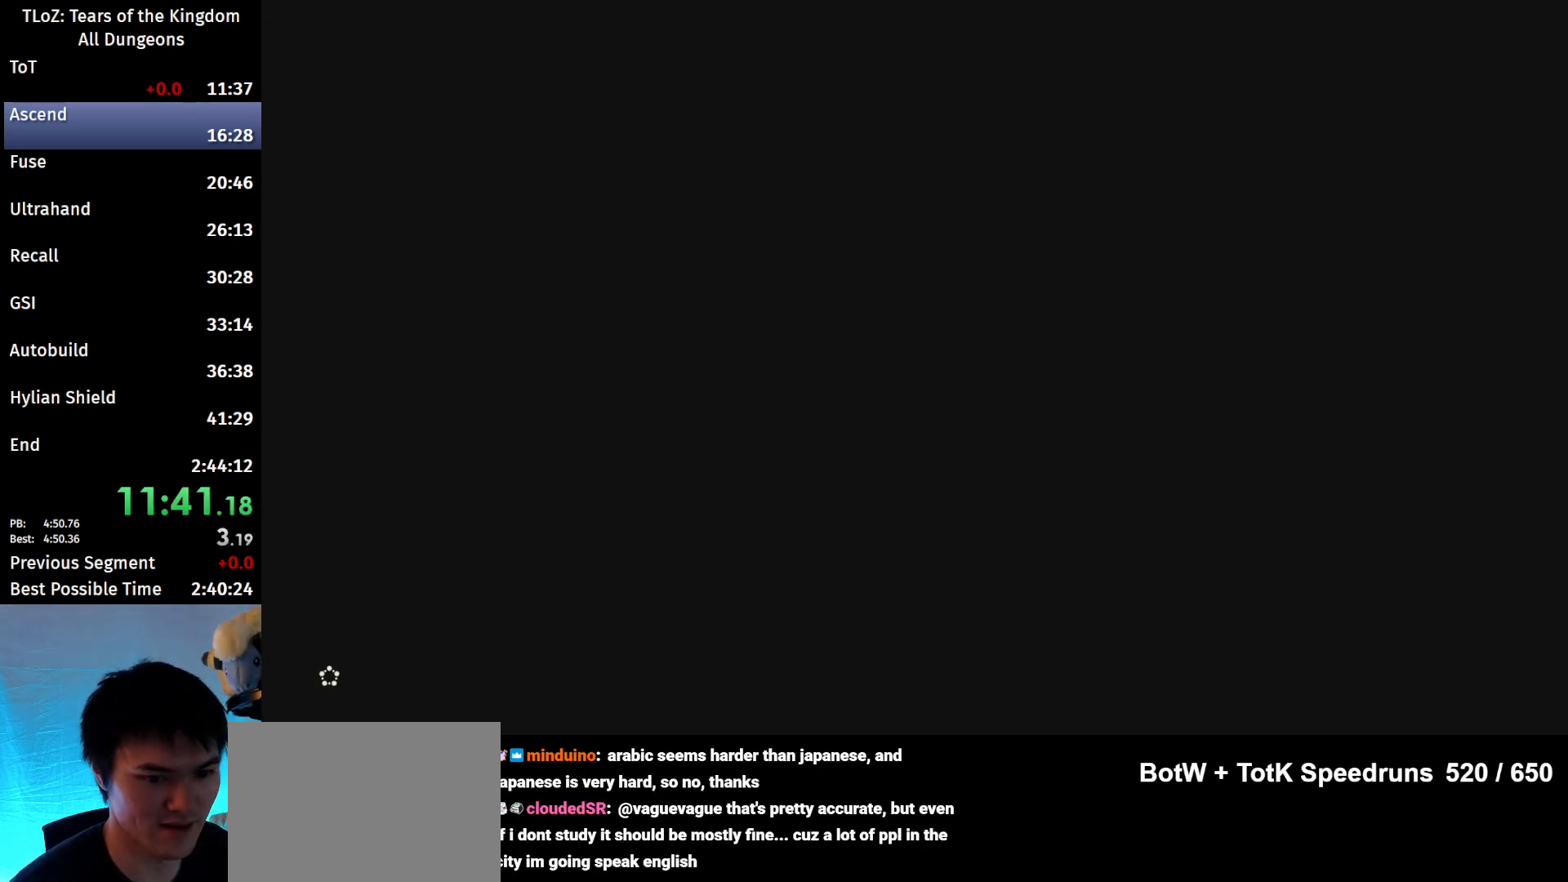
{"buttons": [], "left_stick": "center", "right_stick": "down", "events": [[167, "right_stick", "down"]]}
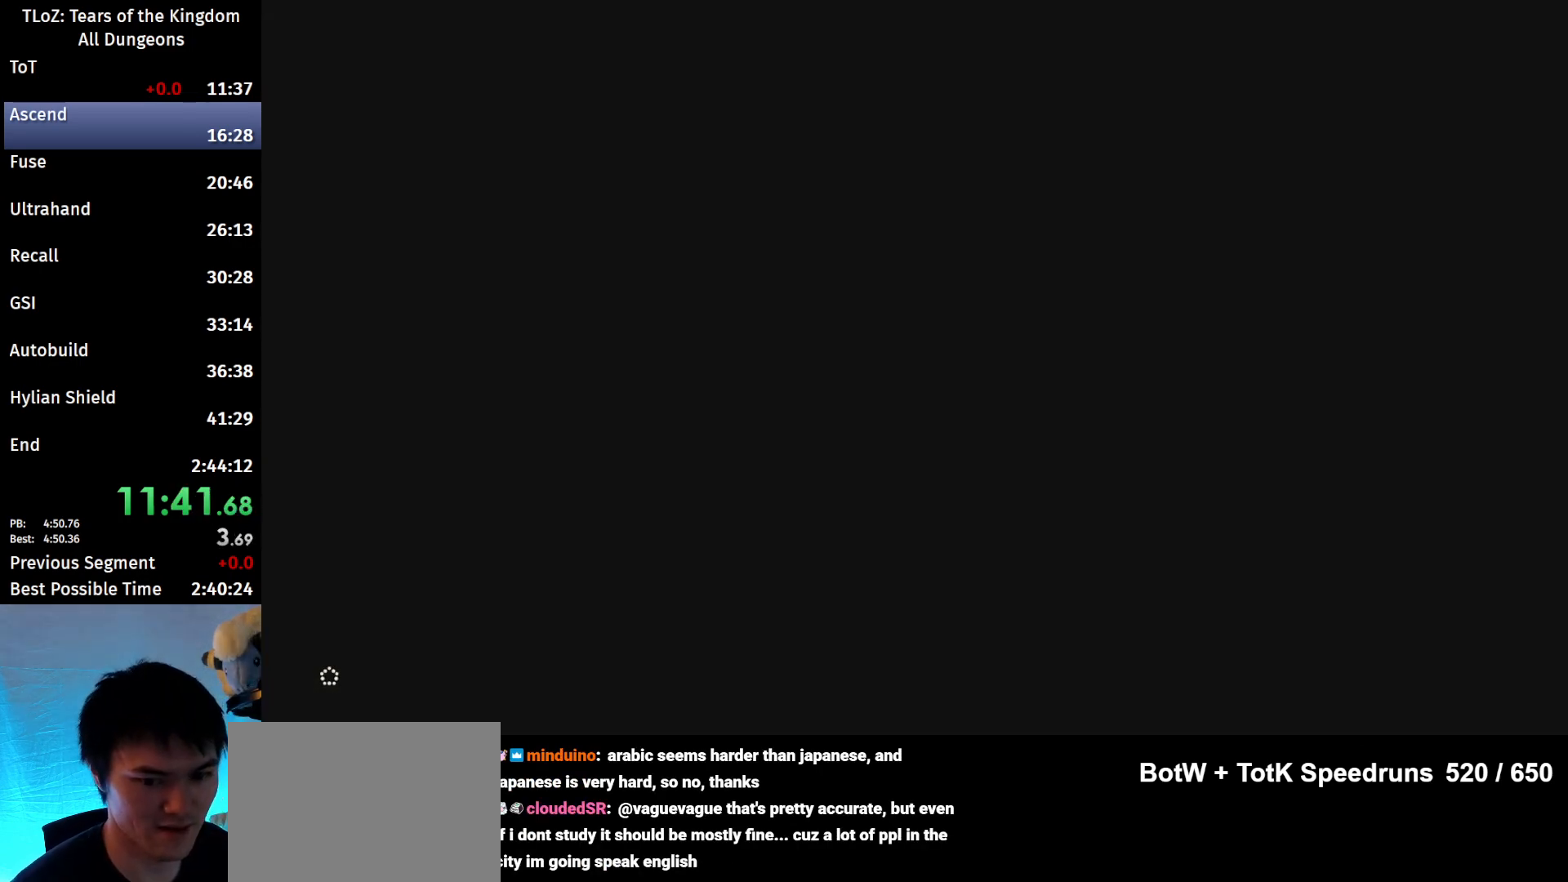
{"buttons": [], "left_stick": "center", "right_stick": "down-right", "events": [[267, "right_stick", "down-right"]]}
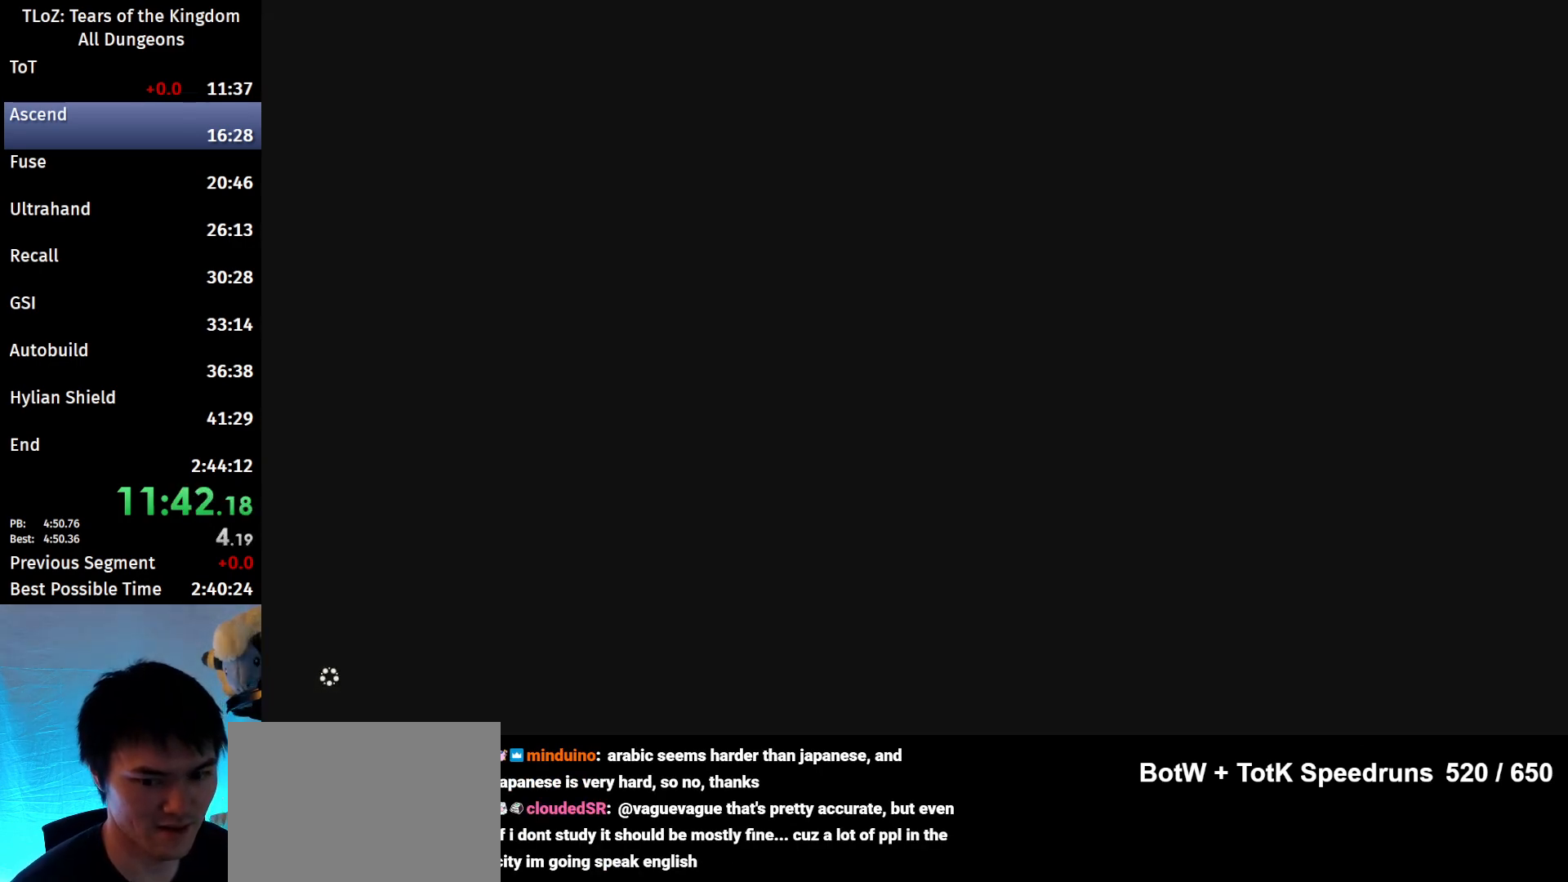
{"buttons": [], "left_stick": "center", "right_stick": "down-right", "events": []}
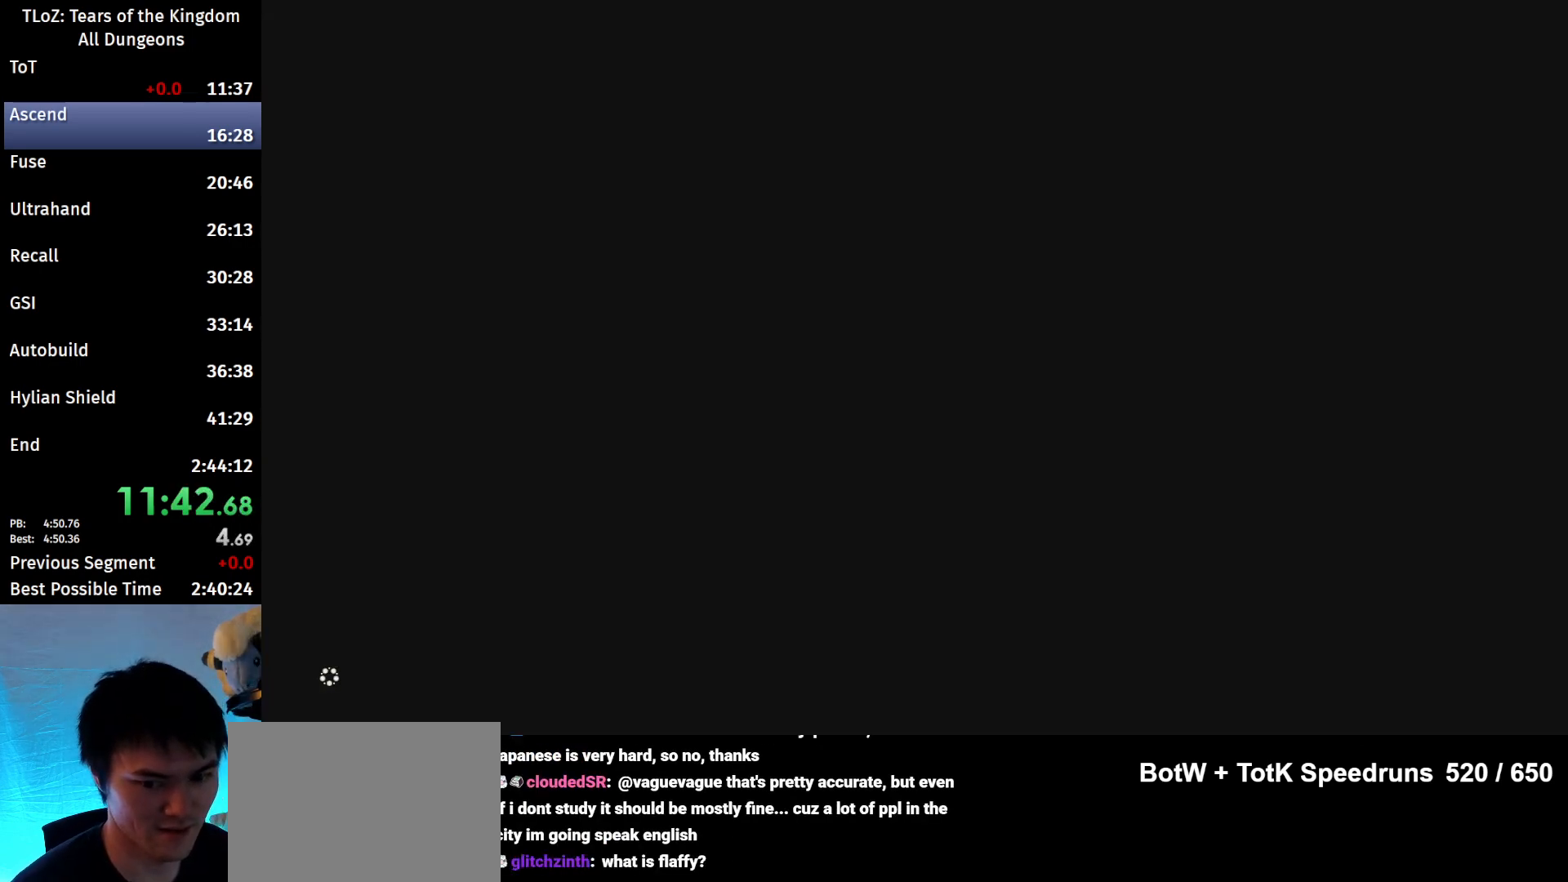
{"buttons": [], "left_stick": "center", "right_stick": "down", "events": [[433, "right_stick", "down"]]}
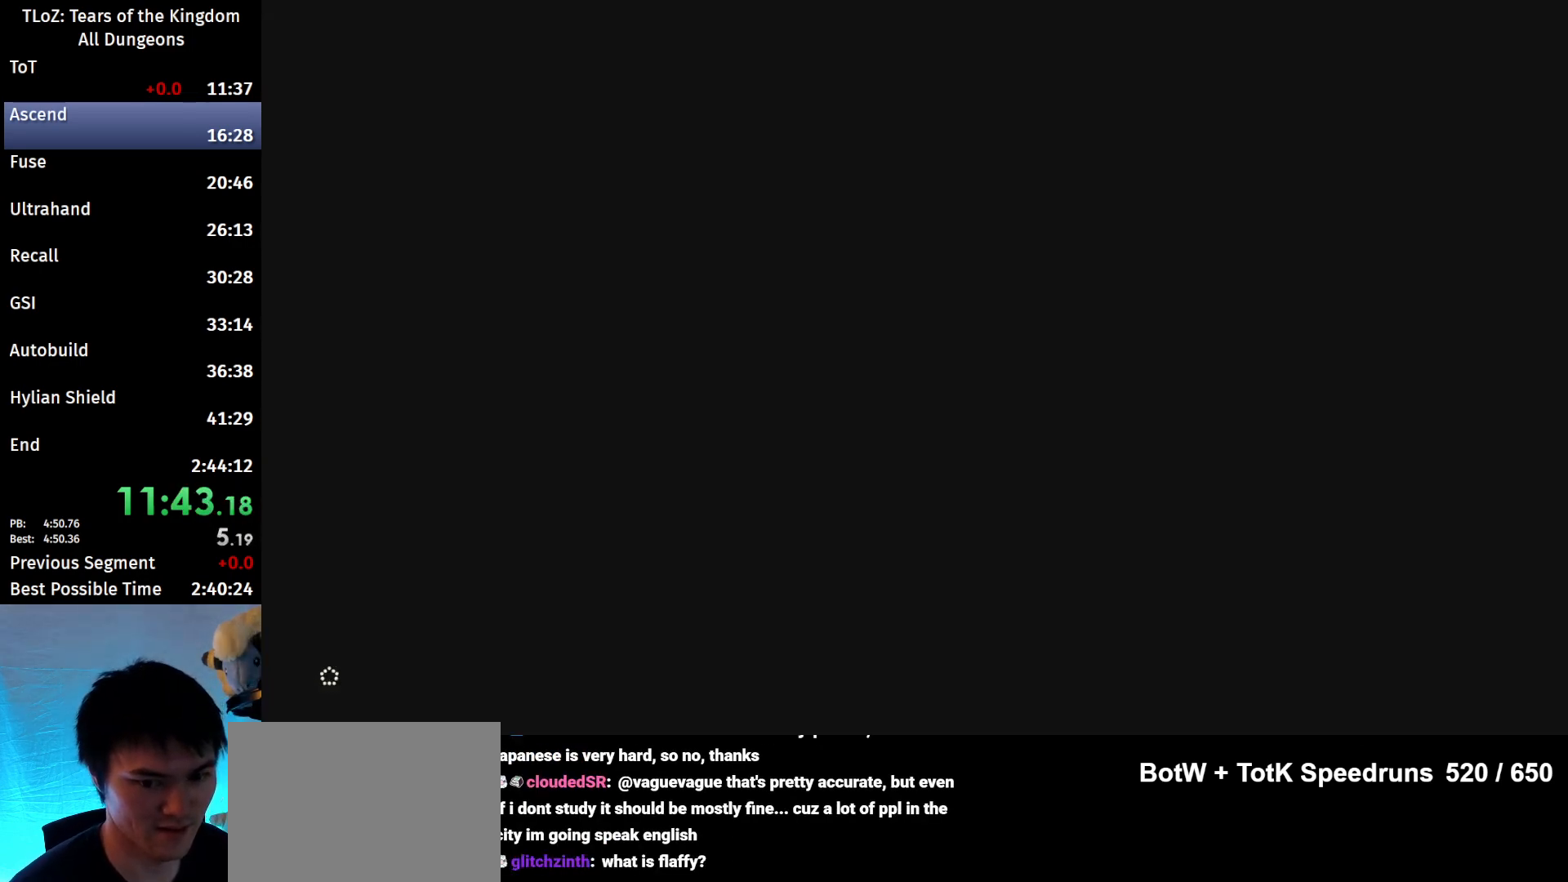
{"buttons": [], "left_stick": "center", "right_stick": "down-right", "events": [[200, "right_stick", "down-right"]]}
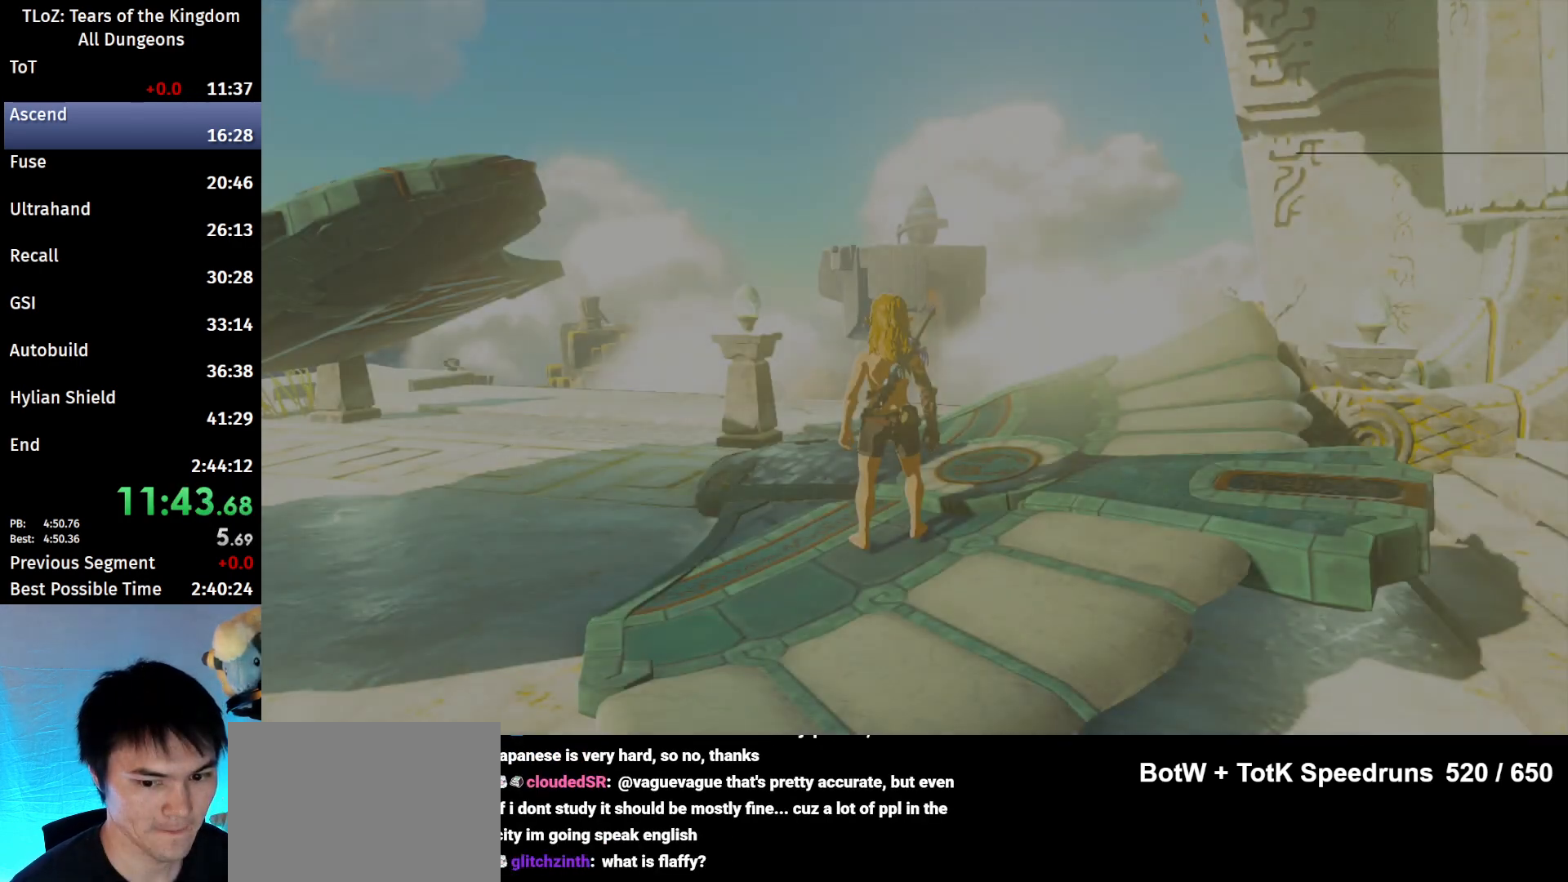
{"buttons": [], "left_stick": "center", "right_stick": "down-right", "events": []}
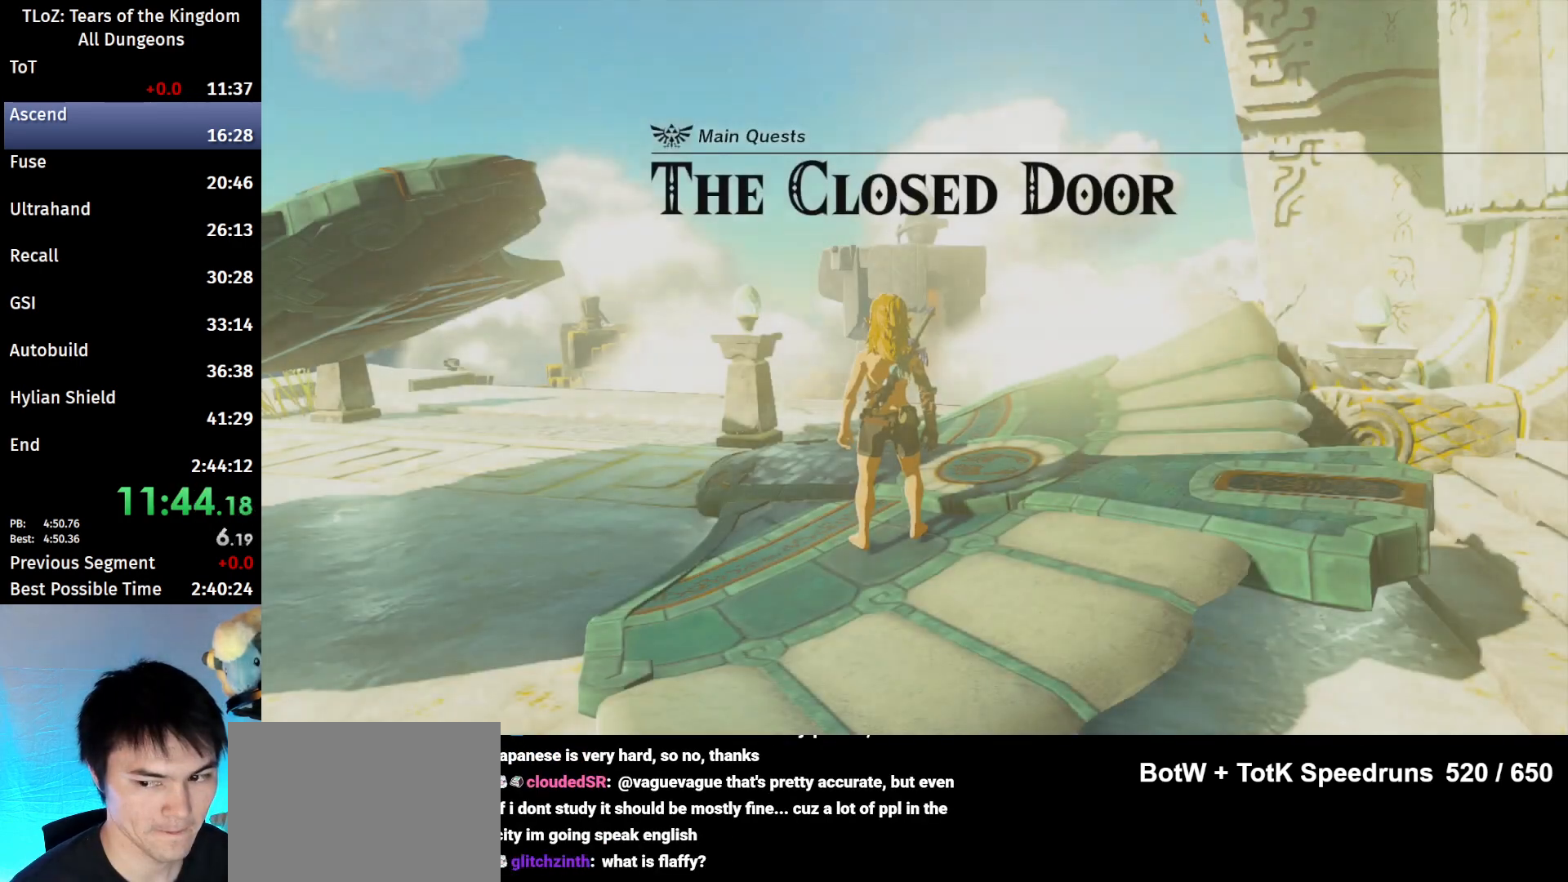
{"buttons": [], "left_stick": "center", "right_stick": "down-right", "events": []}
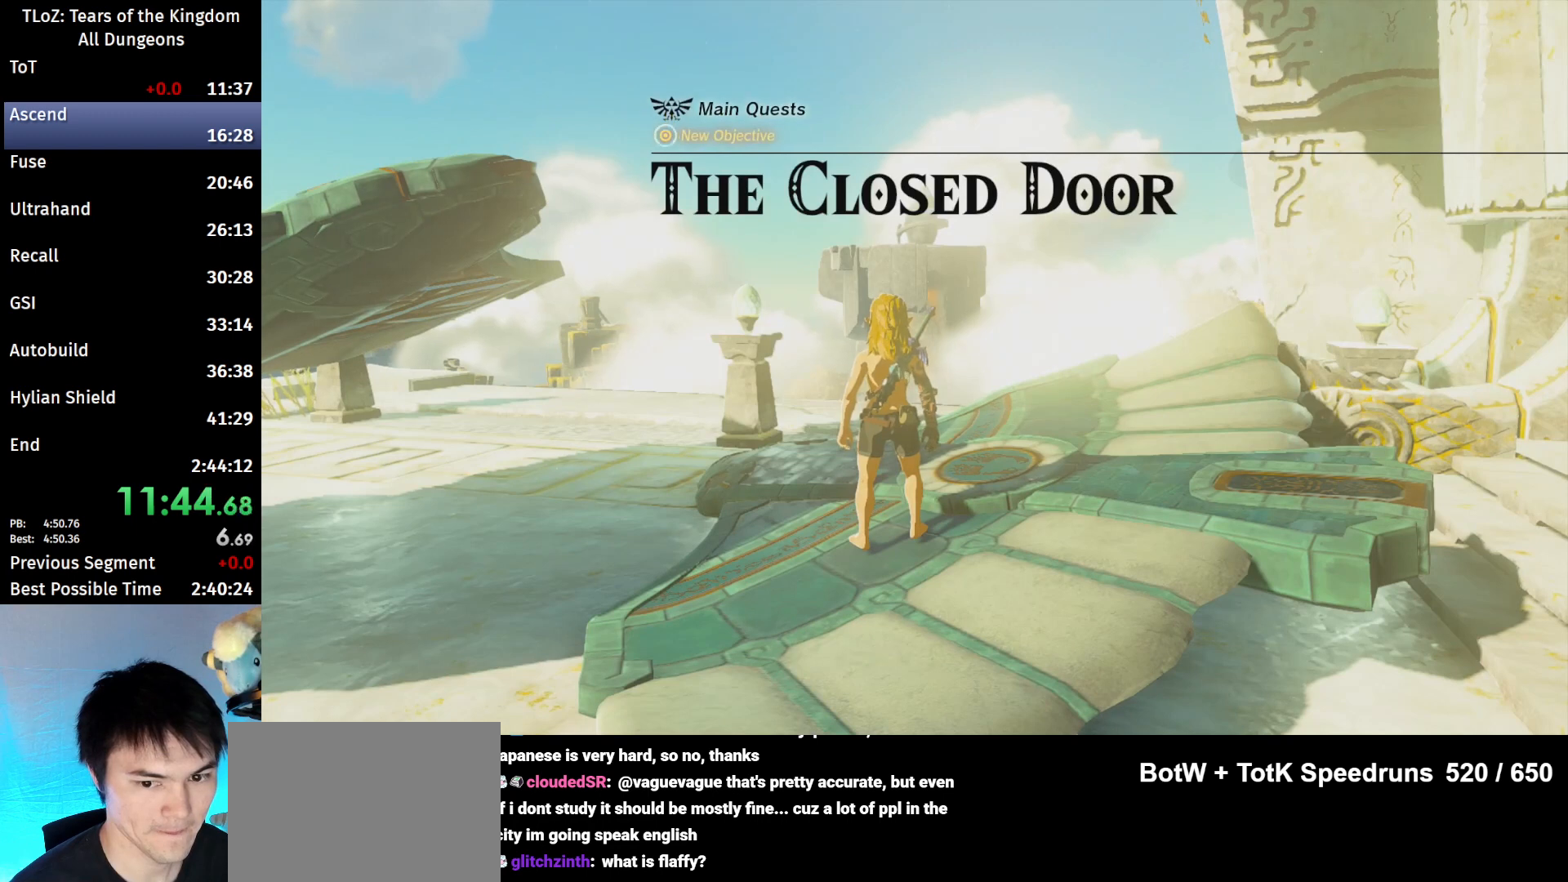
{"buttons": [], "left_stick": "center", "right_stick": "down-right", "events": [[267, "B", "down"], [333, "B", "up"]]}